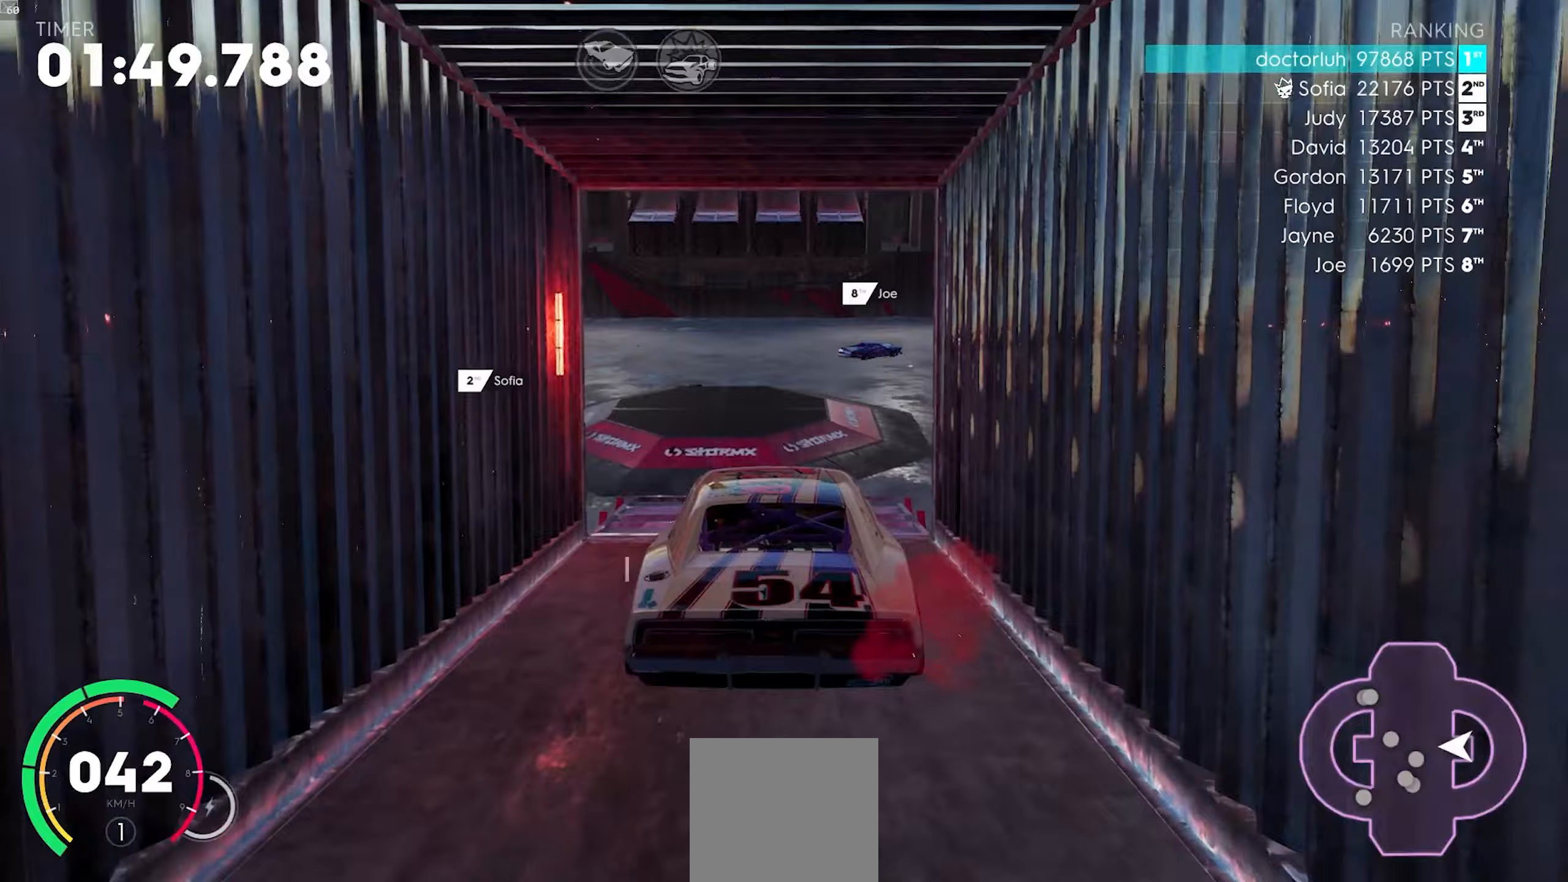
Gameplay with a controller (Xbox layout); each line is a JSON object with the inputs held at the frame after it. "events" lists button and stick changes between this image and that frame as [ms after this image, input, new state], when the widget could be followed in between. Not read: right_stick.
{"buttons": [], "left_stick": "down-left", "events": [[33, "A", "down"], [167, "A", "up"], [383, "R2", "up"]]}
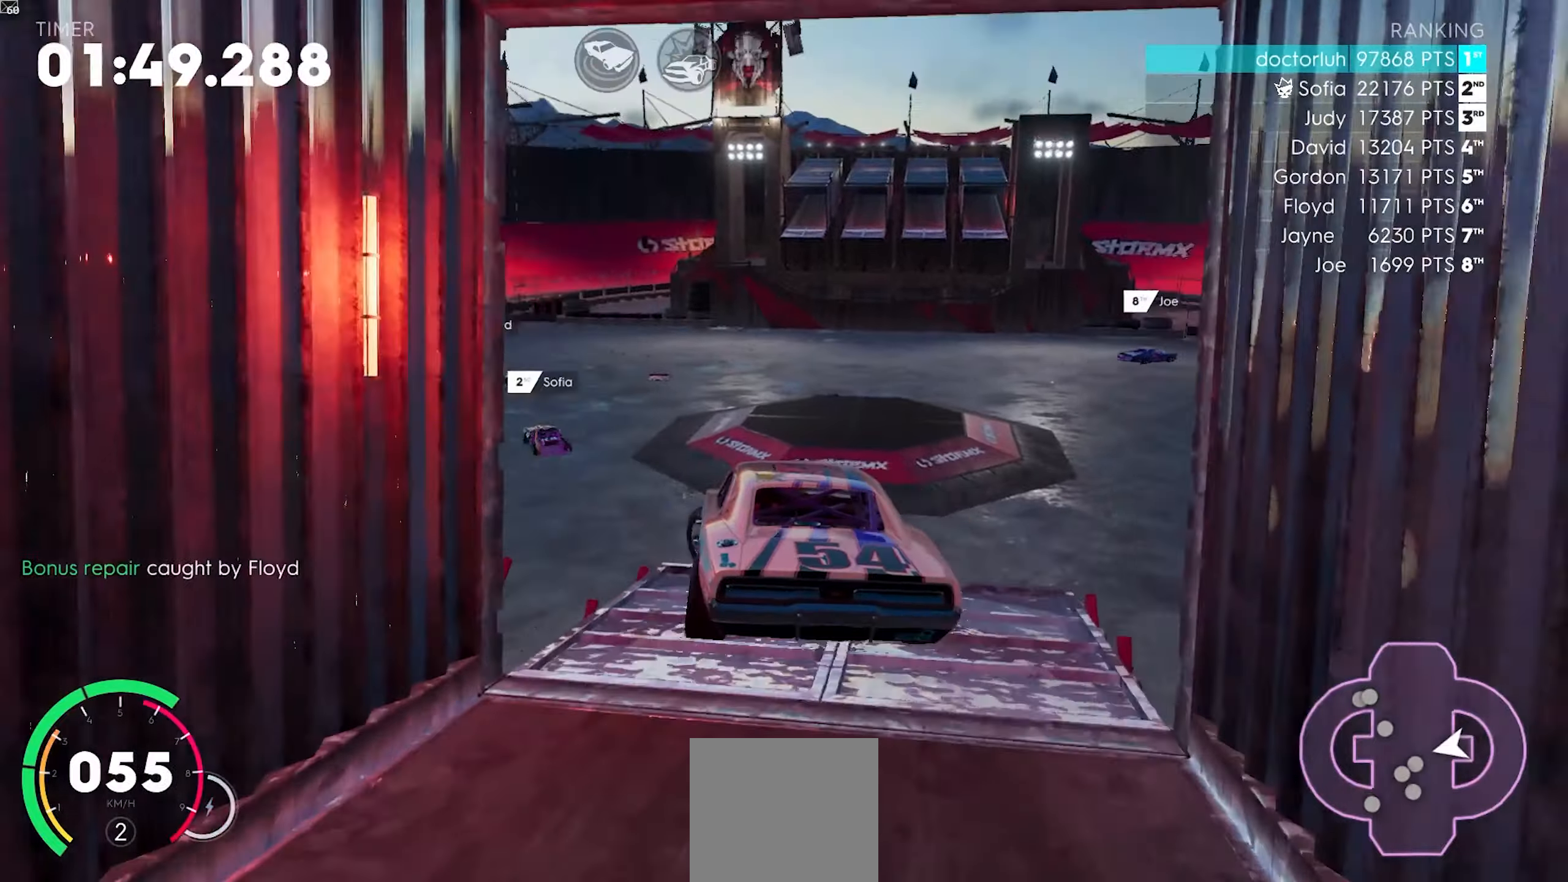
{"buttons": ["R2"], "left_stick": "center", "events": [[50, "left_stick", "center"], [283, "R2", "down"]]}
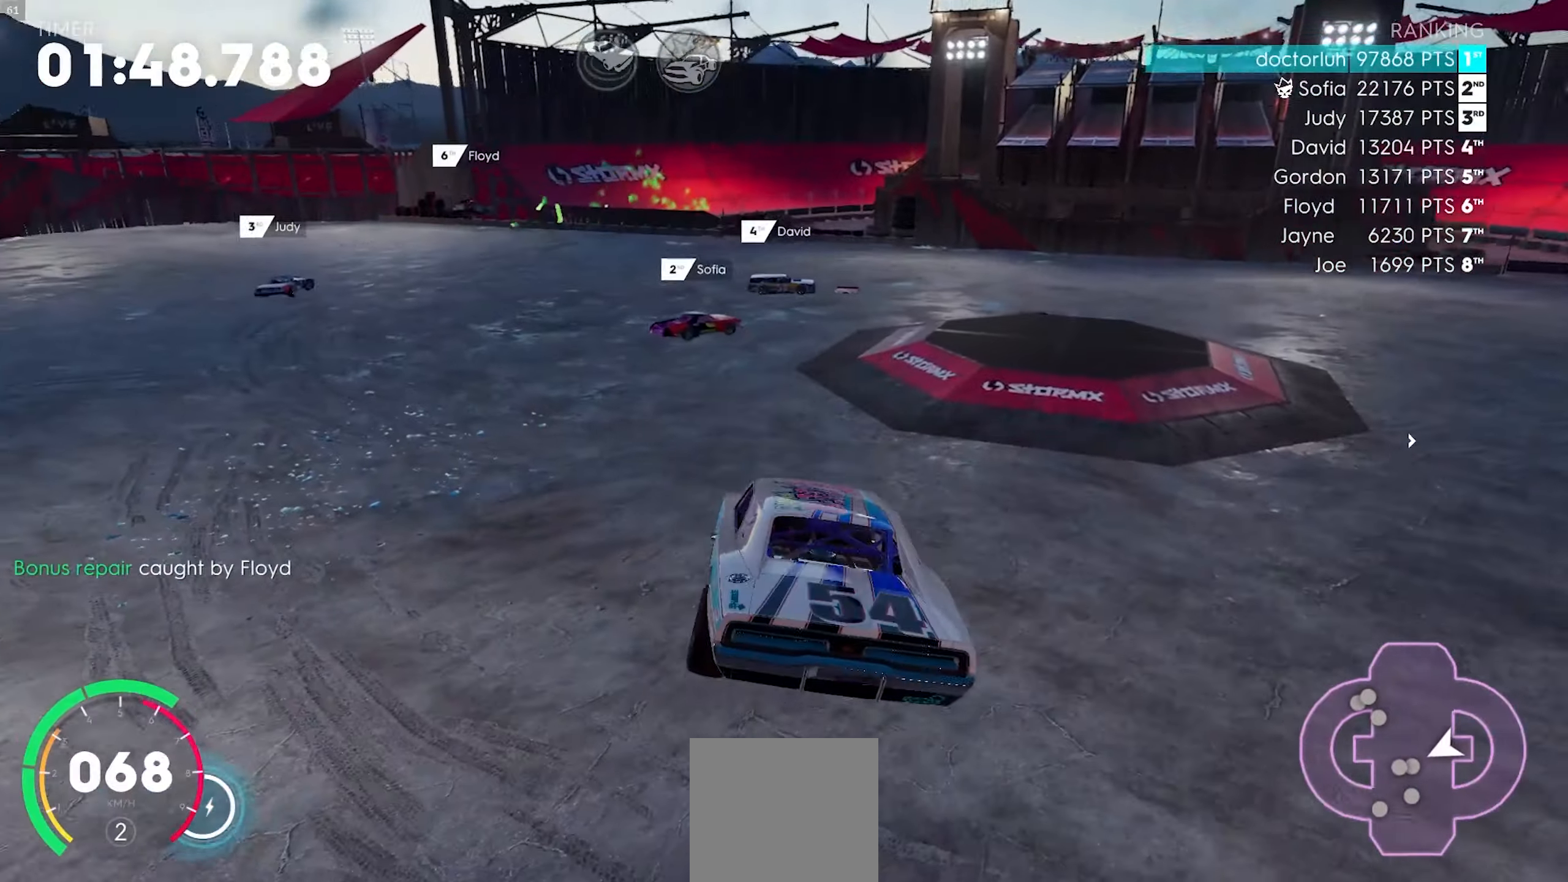
{"buttons": ["R2"], "left_stick": "center", "events": []}
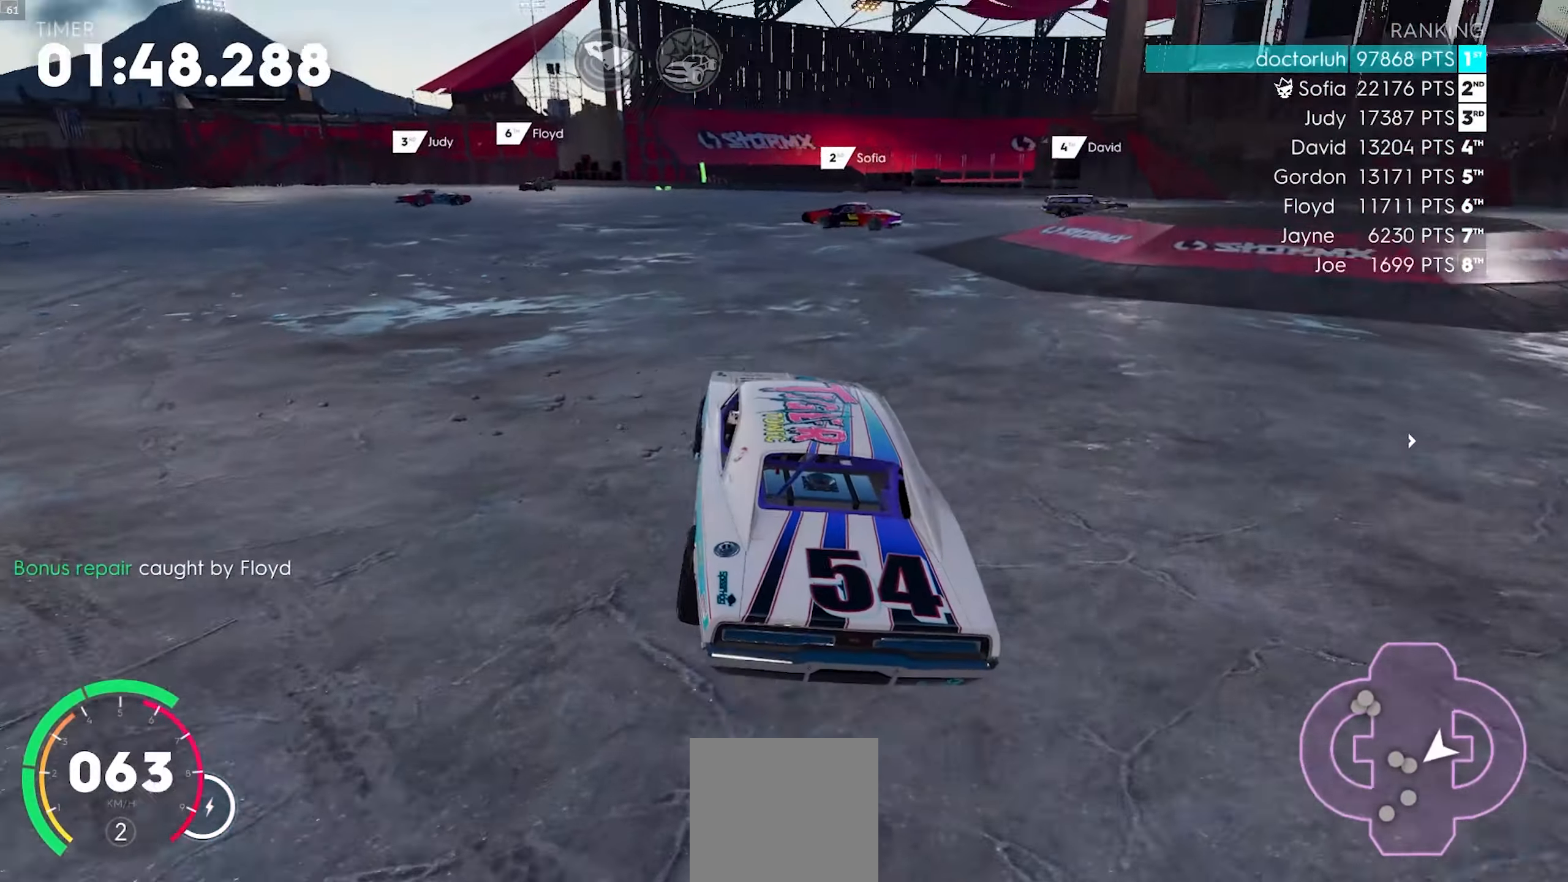
{"buttons": ["R2"], "left_stick": "down-left", "events": [[100, "left_stick", "down-left"], [300, "left_stick", "center"], [500, "left_stick", "down-left"]]}
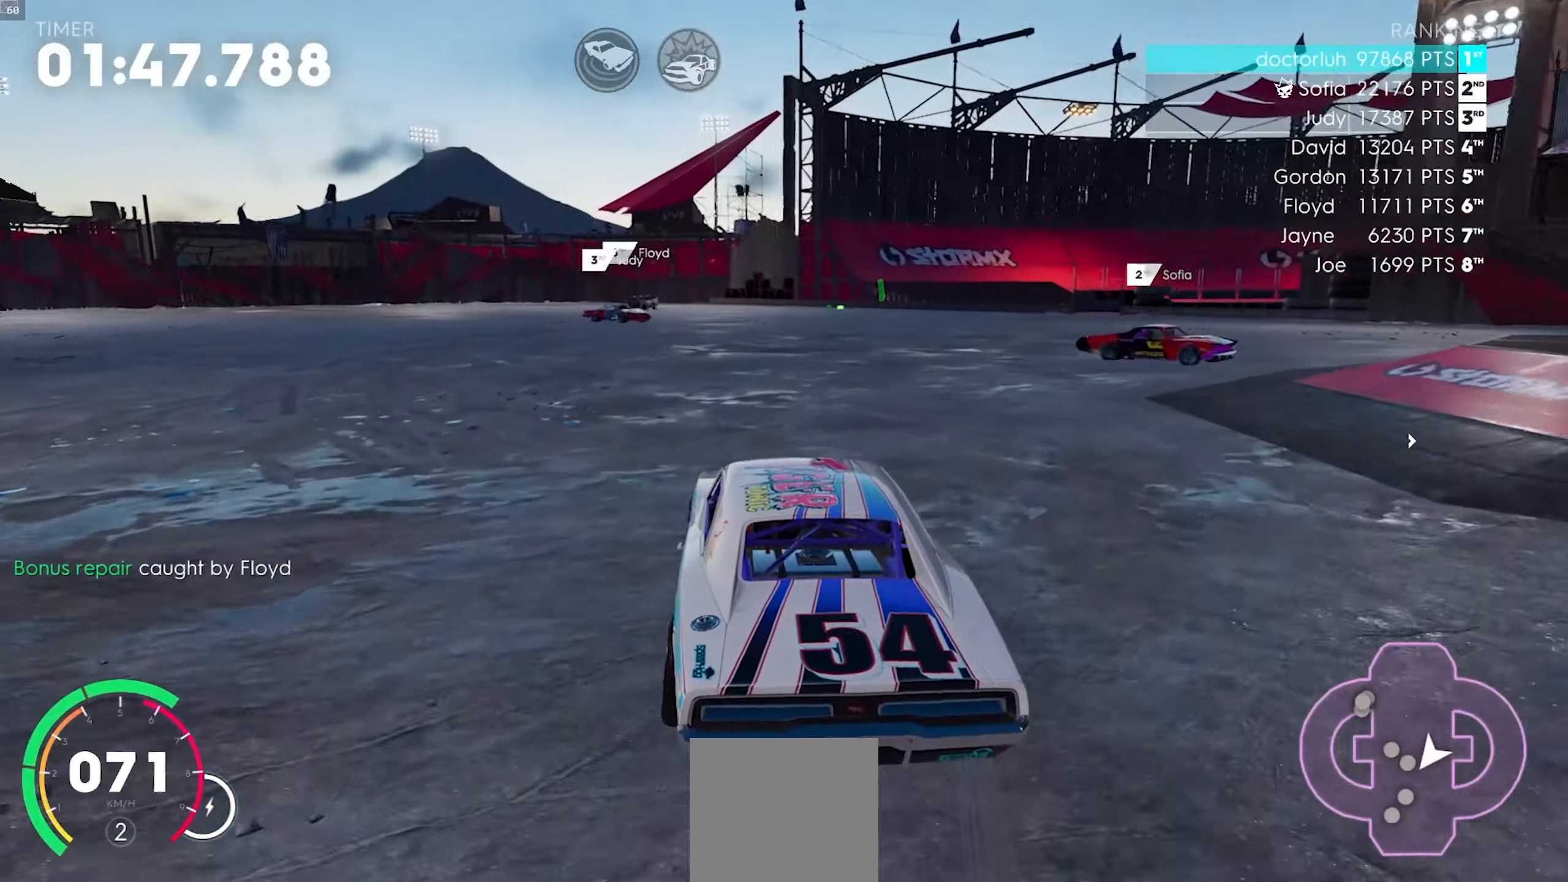
{"buttons": ["R2"], "left_stick": "down-left", "events": [[217, "left_stick", "center"], [417, "left_stick", "down-left"]]}
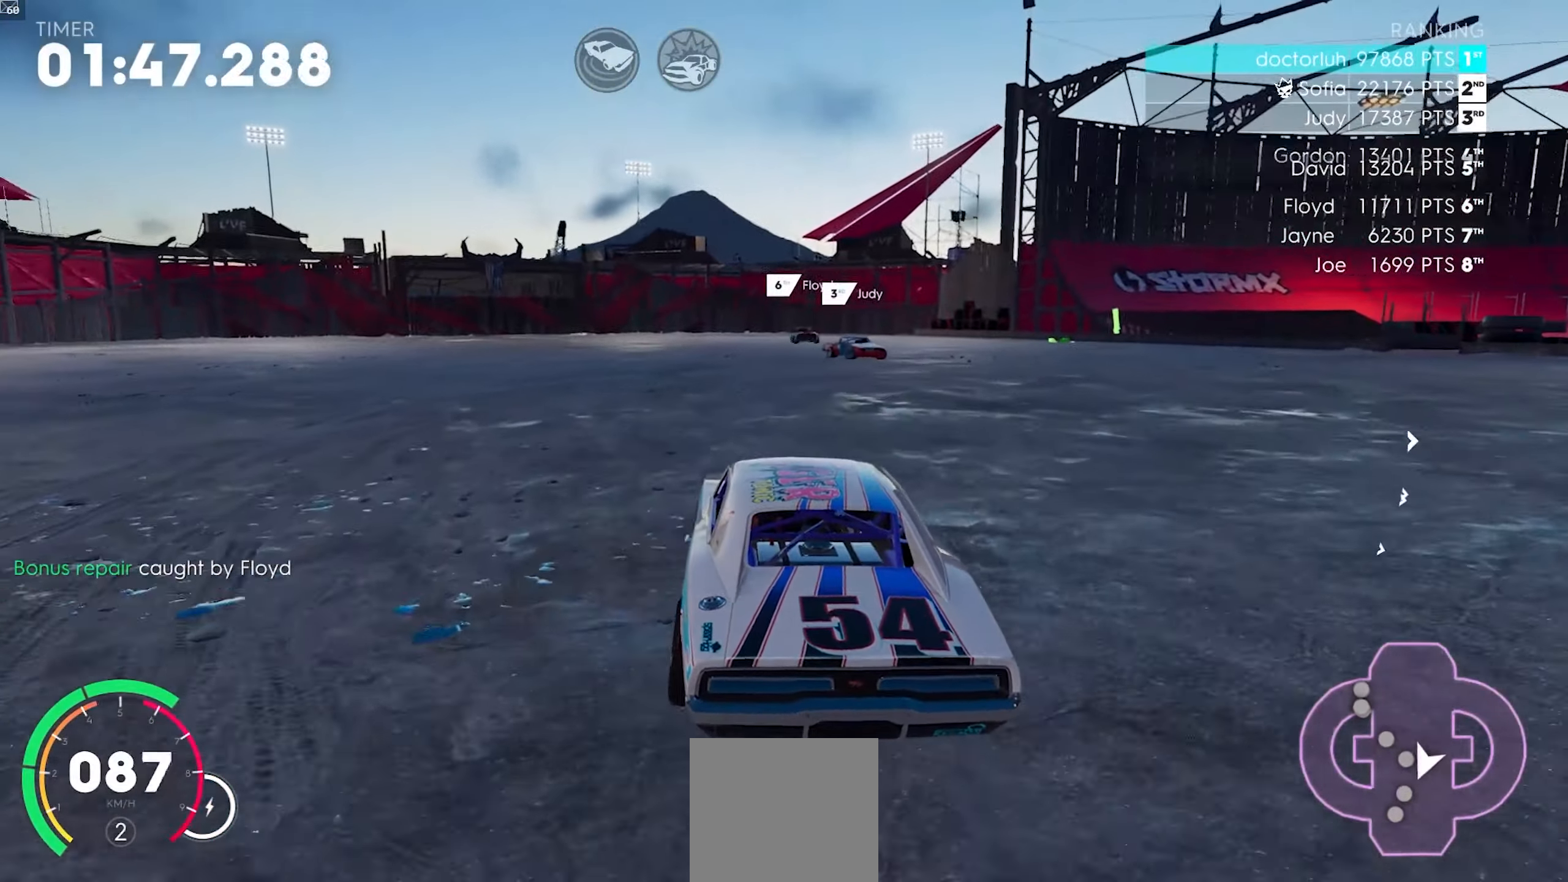
{"buttons": ["R2"], "left_stick": "right", "events": [[83, "left_stick", "center"], [333, "left_stick", "right"]]}
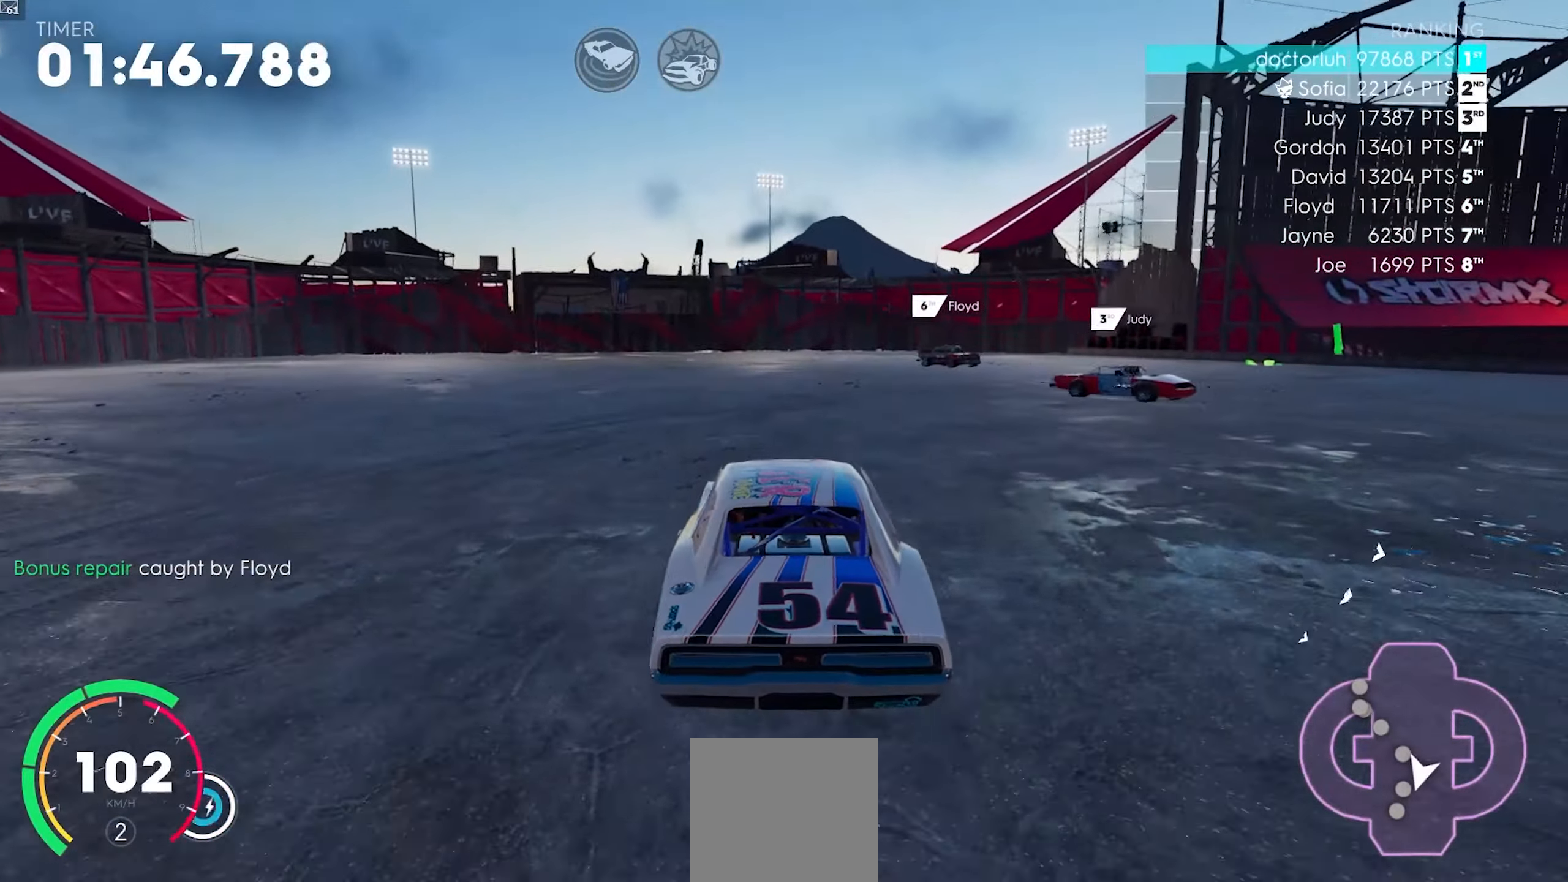
{"buttons": ["R2"], "left_stick": "center", "events": [[333, "left_stick", "center"]]}
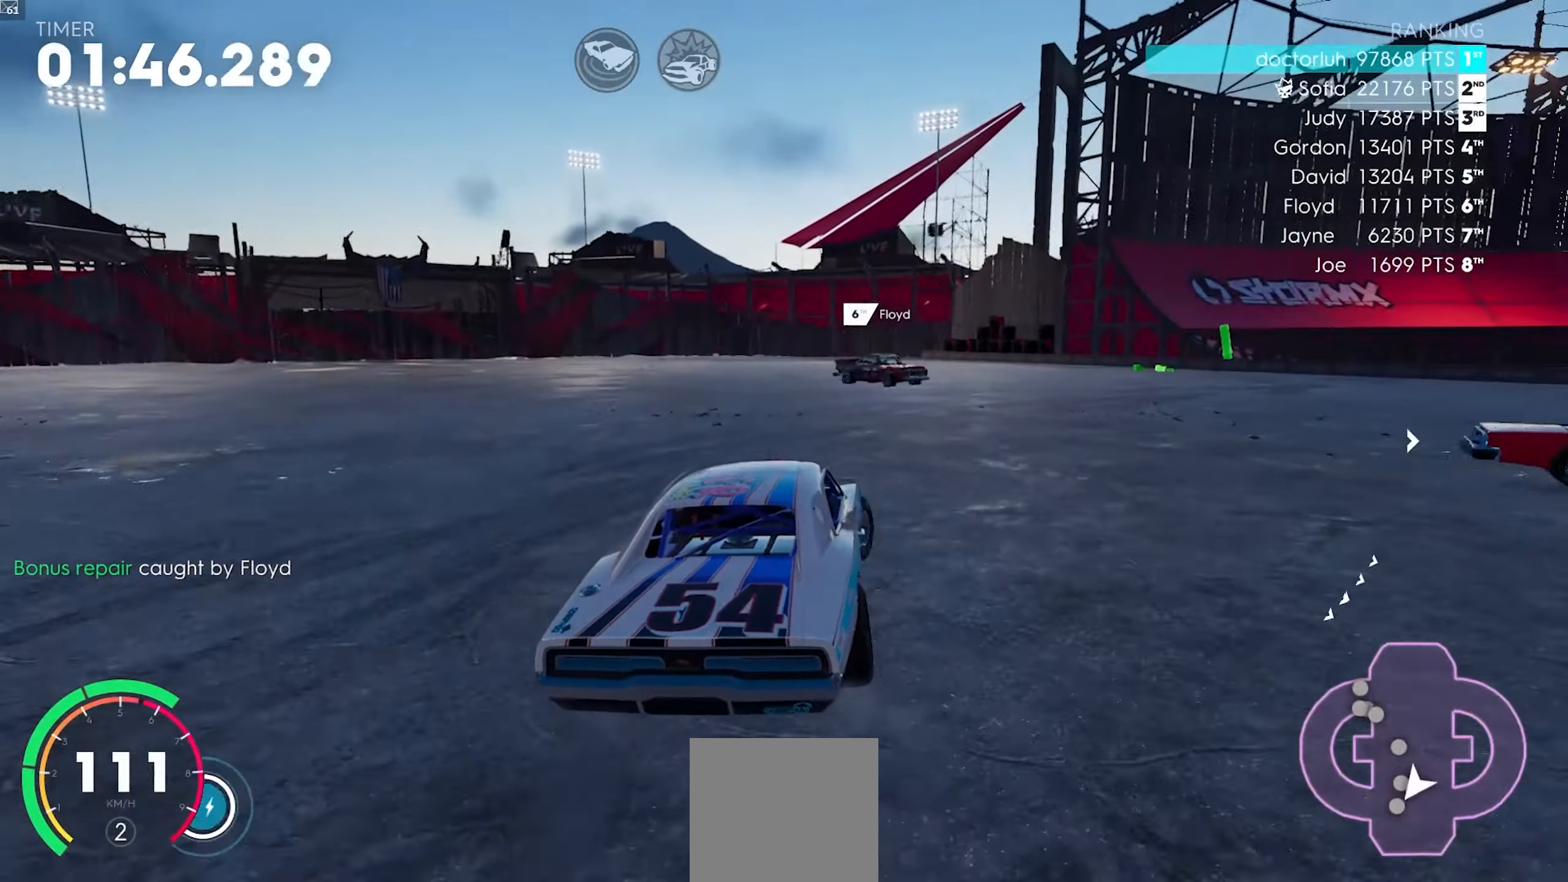
{"buttons": ["R2"], "left_stick": "right", "events": [[17, "left_stick", "right"]]}
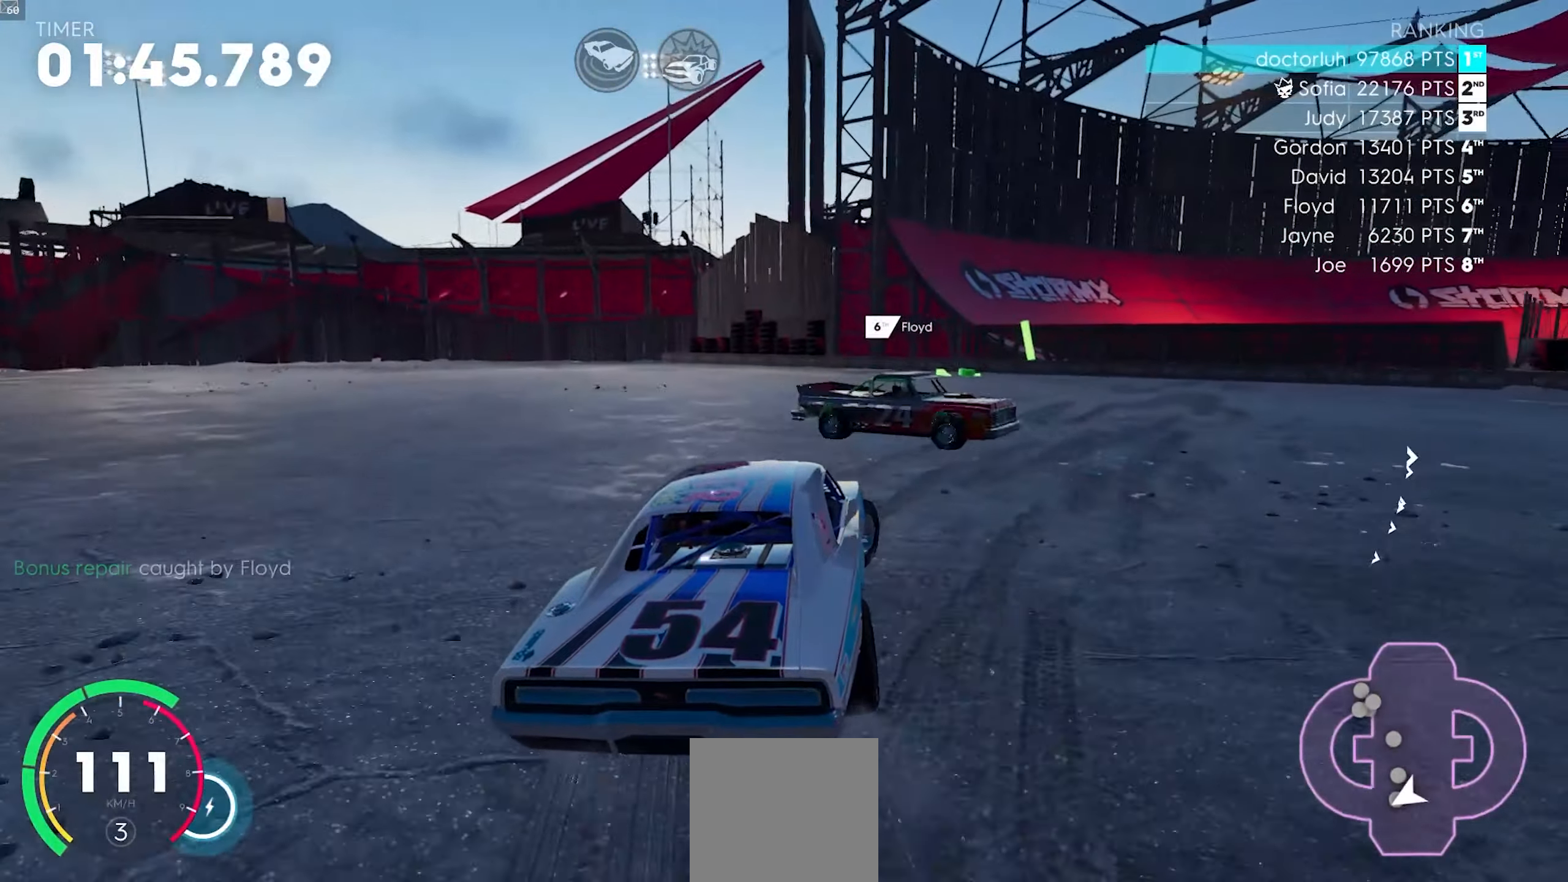
{"buttons": [], "left_stick": "right", "events": [[33, "L2", "down"], [83, "R2", "up"], [333, "L2", "up"]]}
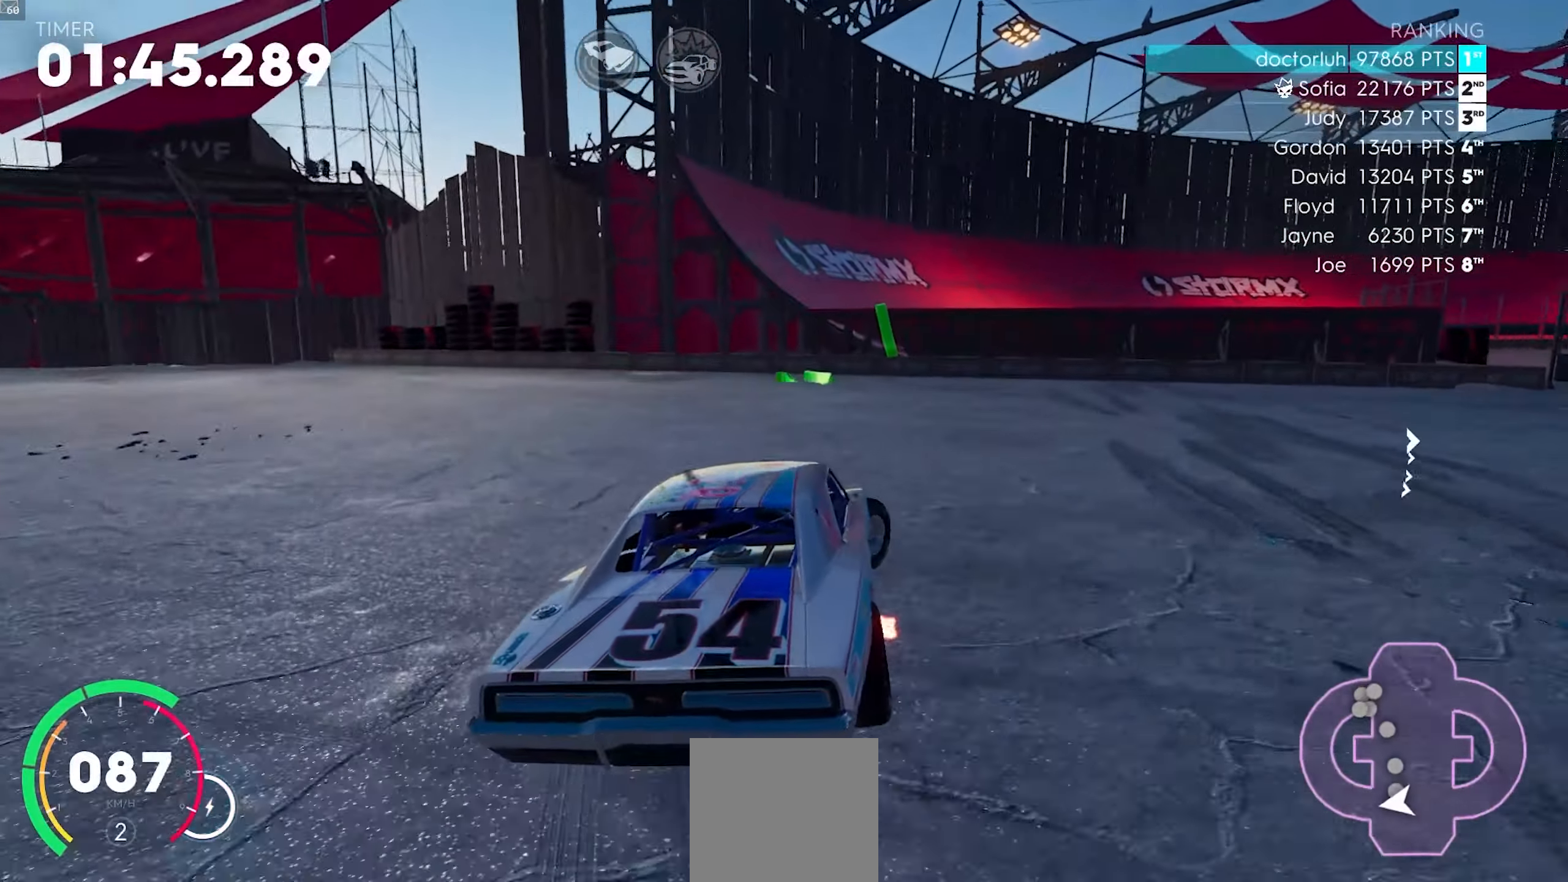
{"buttons": ["R2"], "left_stick": "right", "events": [[183, "R2", "down"], [433, "R2", "up"], [483, "R2", "down"]]}
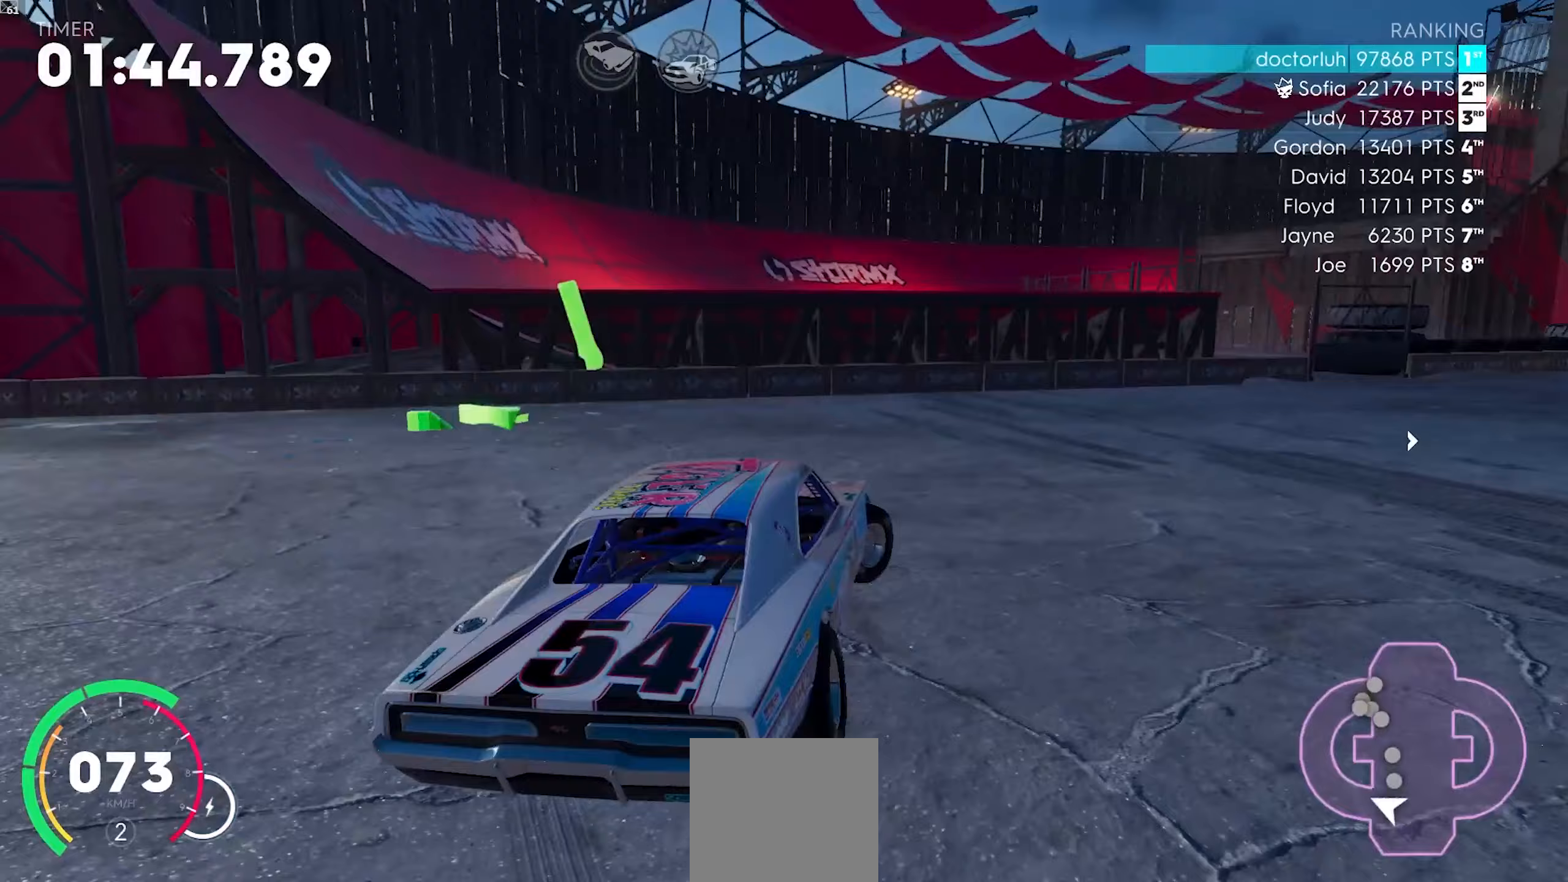
{"buttons": ["R2"], "left_stick": "right", "events": [[183, "left_stick", "center"], [433, "left_stick", "right"]]}
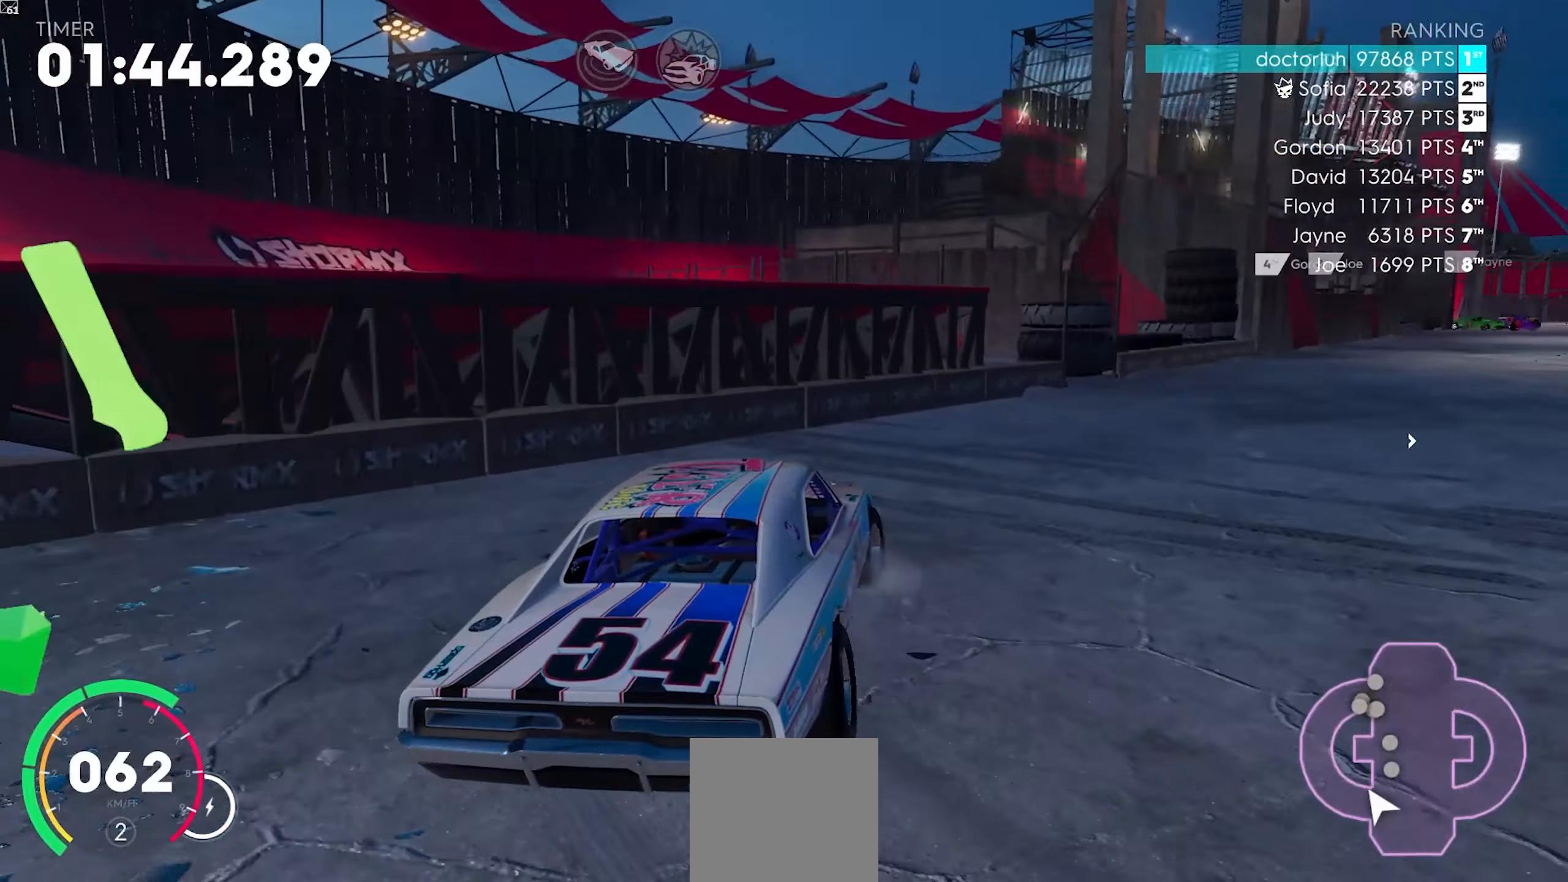
{"buttons": ["R2"], "left_stick": "center", "events": [[417, "left_stick", "center"]]}
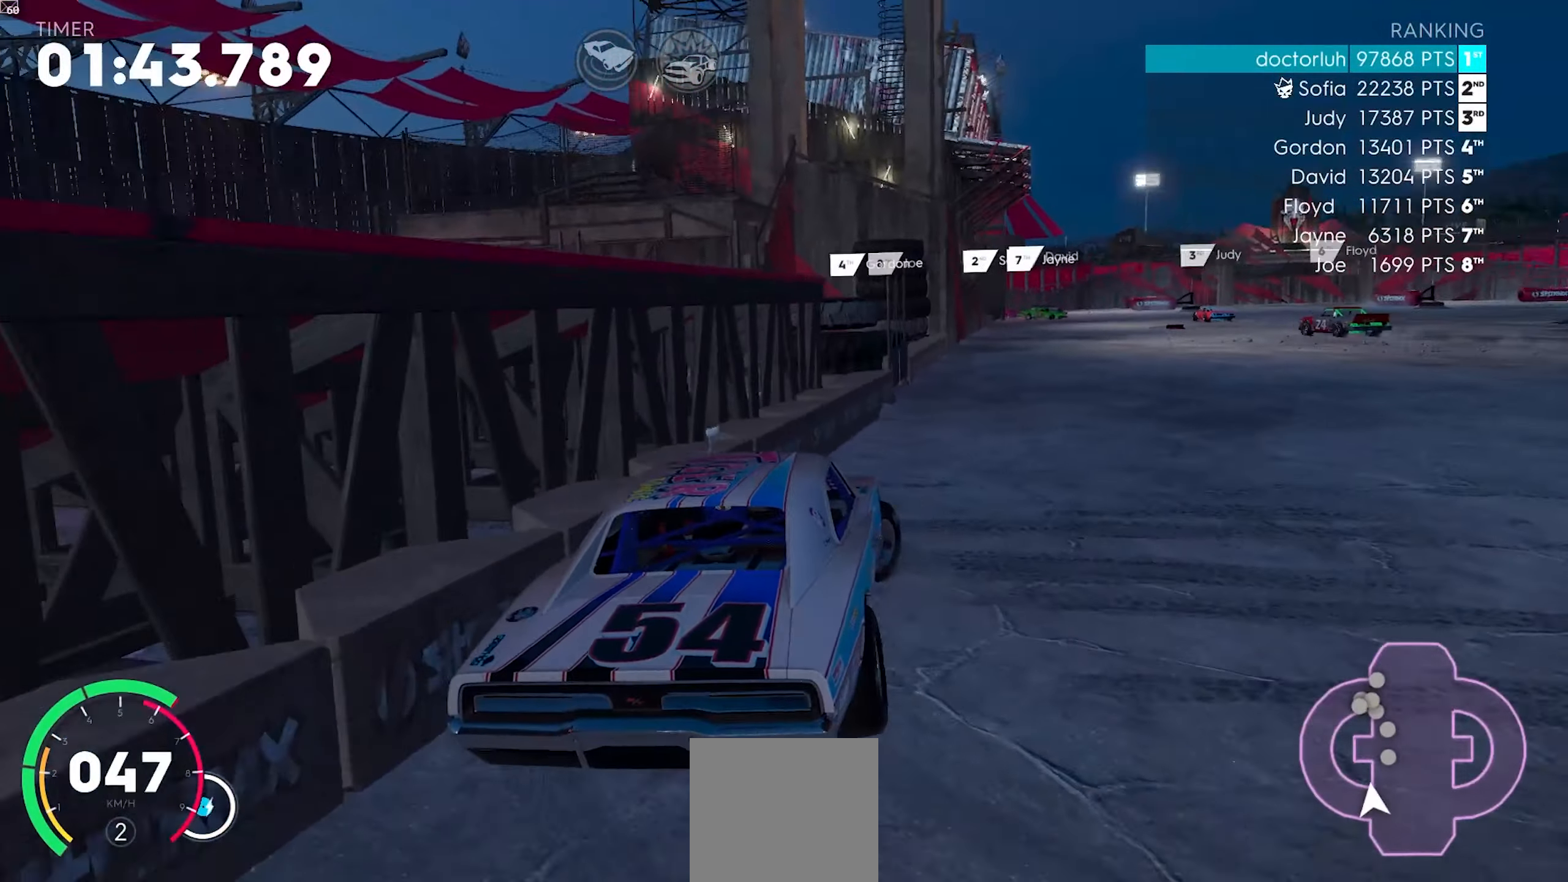
{"buttons": ["A", "R2"], "left_stick": "right", "events": [[167, "left_stick", "right"], [283, "left_stick", "center"], [367, "A", "down"], [500, "left_stick", "right"]]}
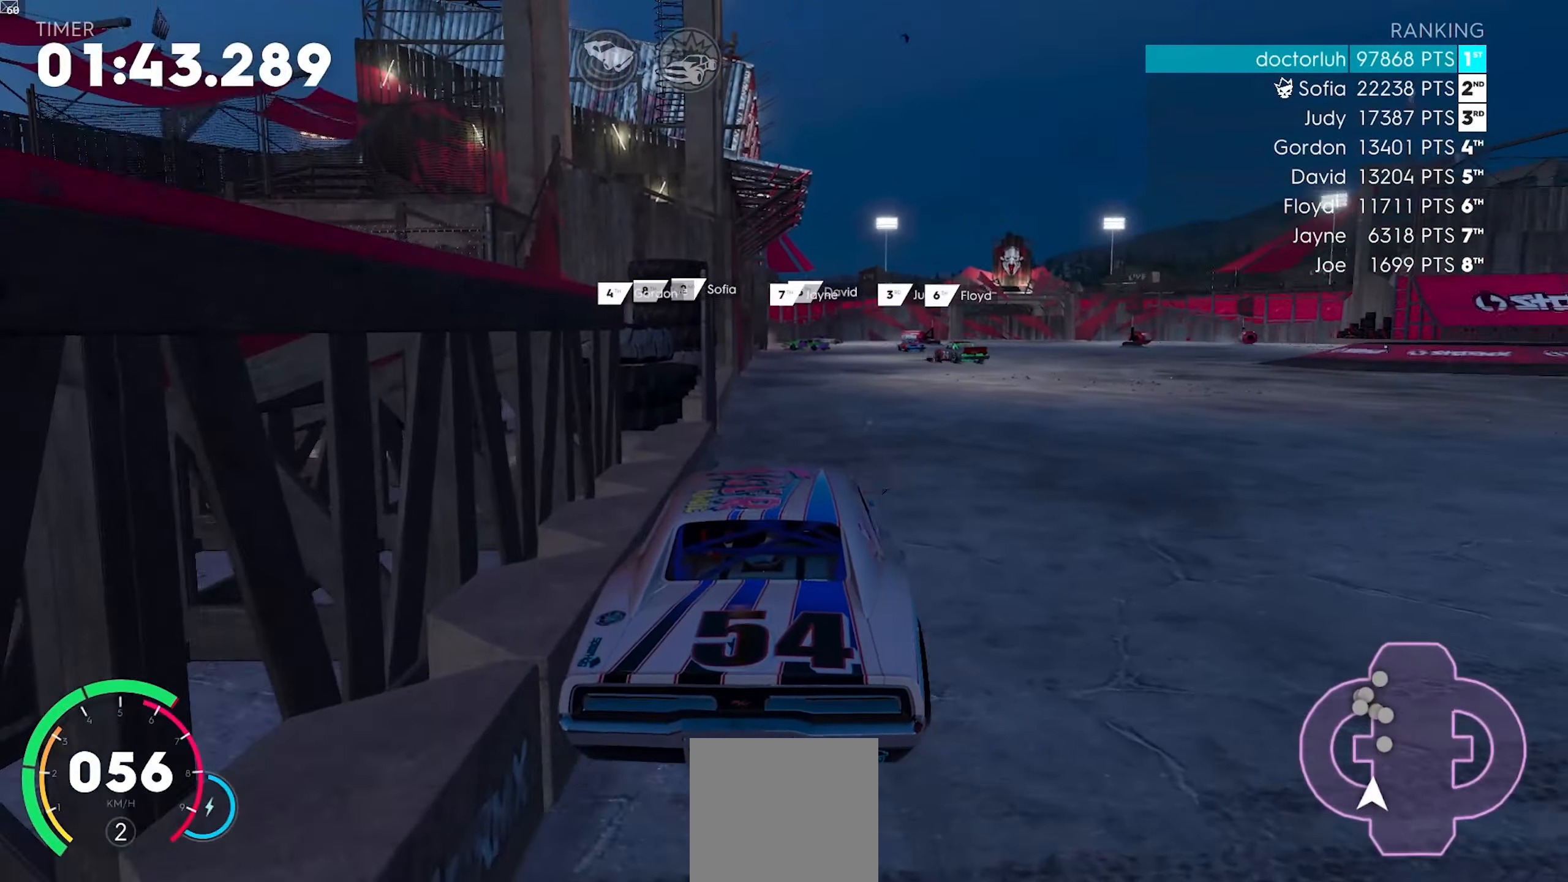
{"buttons": ["R2"], "left_stick": "center", "events": [[133, "left_stick", "center"], [400, "A", "up"]]}
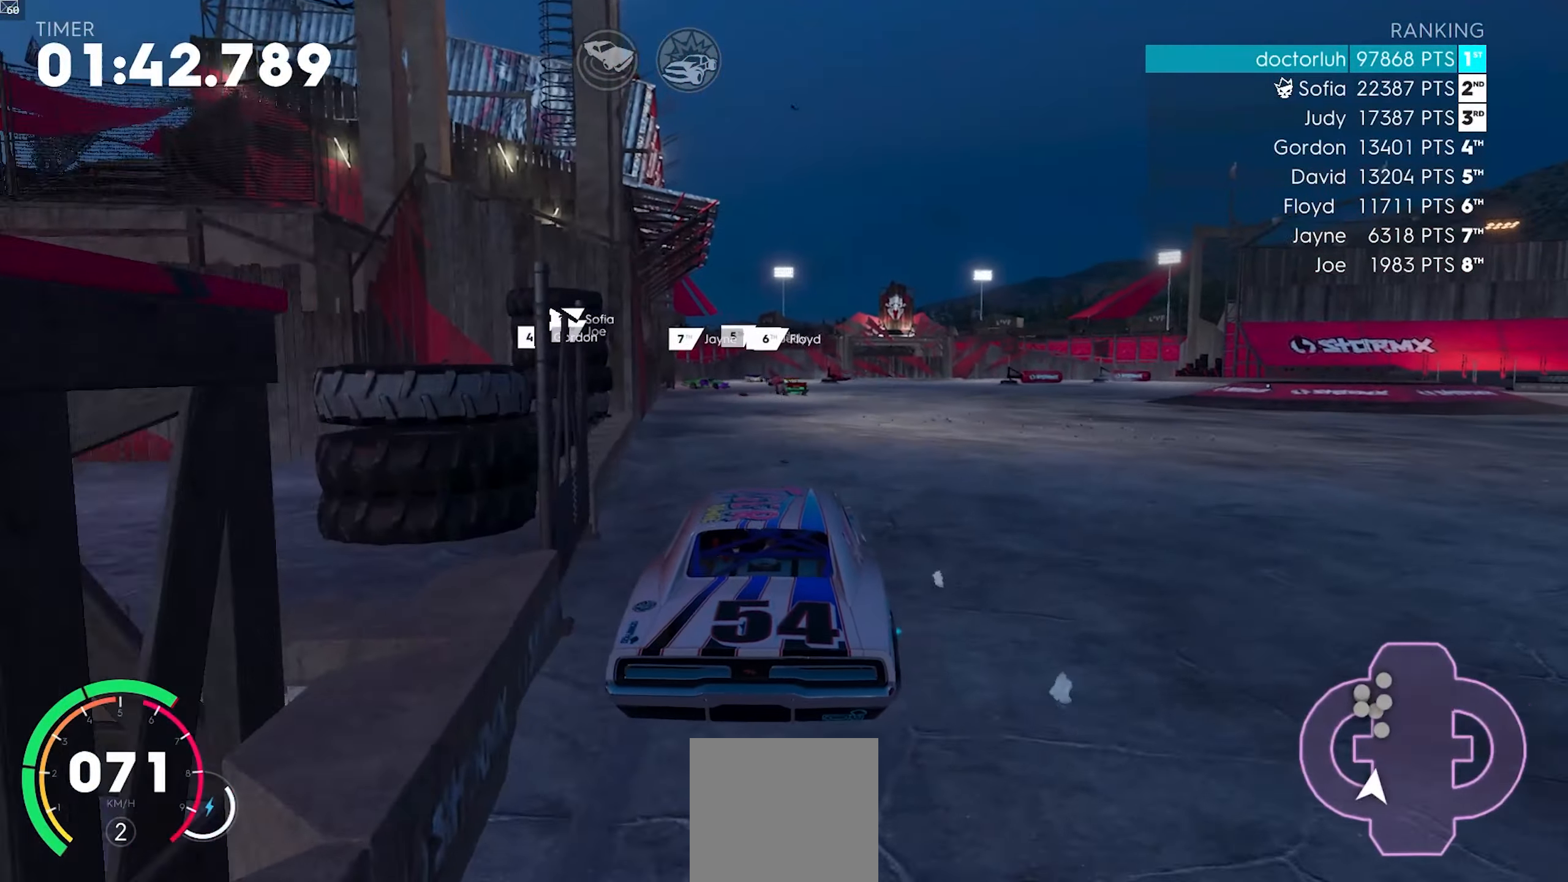
{"buttons": ["A", "R2"], "left_stick": "center", "events": [[50, "left_stick", "down-left"], [233, "left_stick", "center"], [283, "A", "down"], [400, "left_stick", "down-left"], [467, "left_stick", "center"]]}
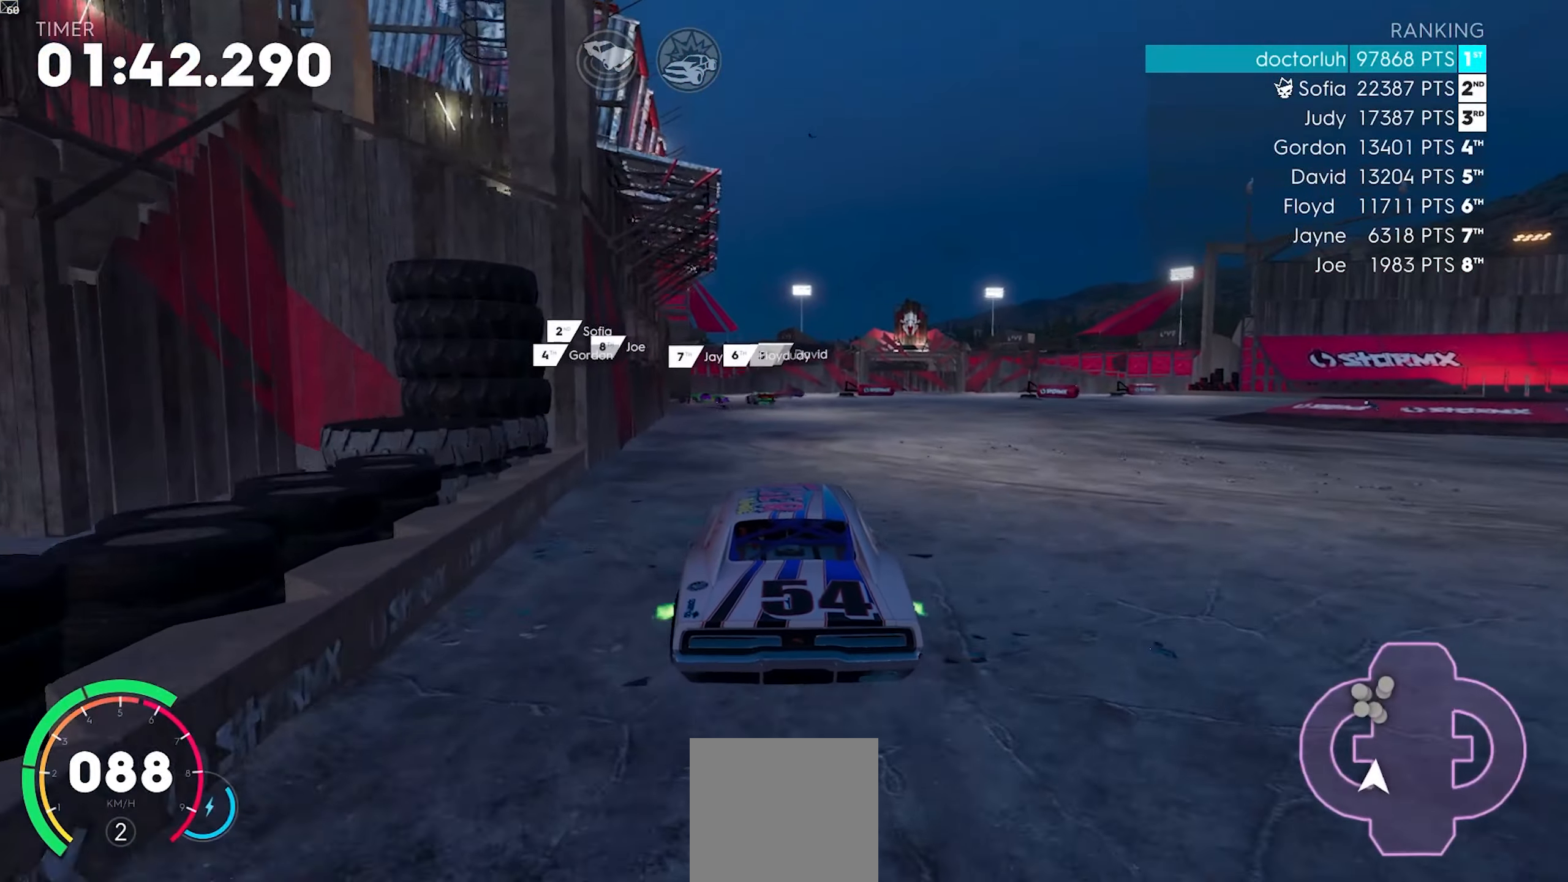
{"buttons": ["R2"], "left_stick": "center", "events": [[217, "A", "up"]]}
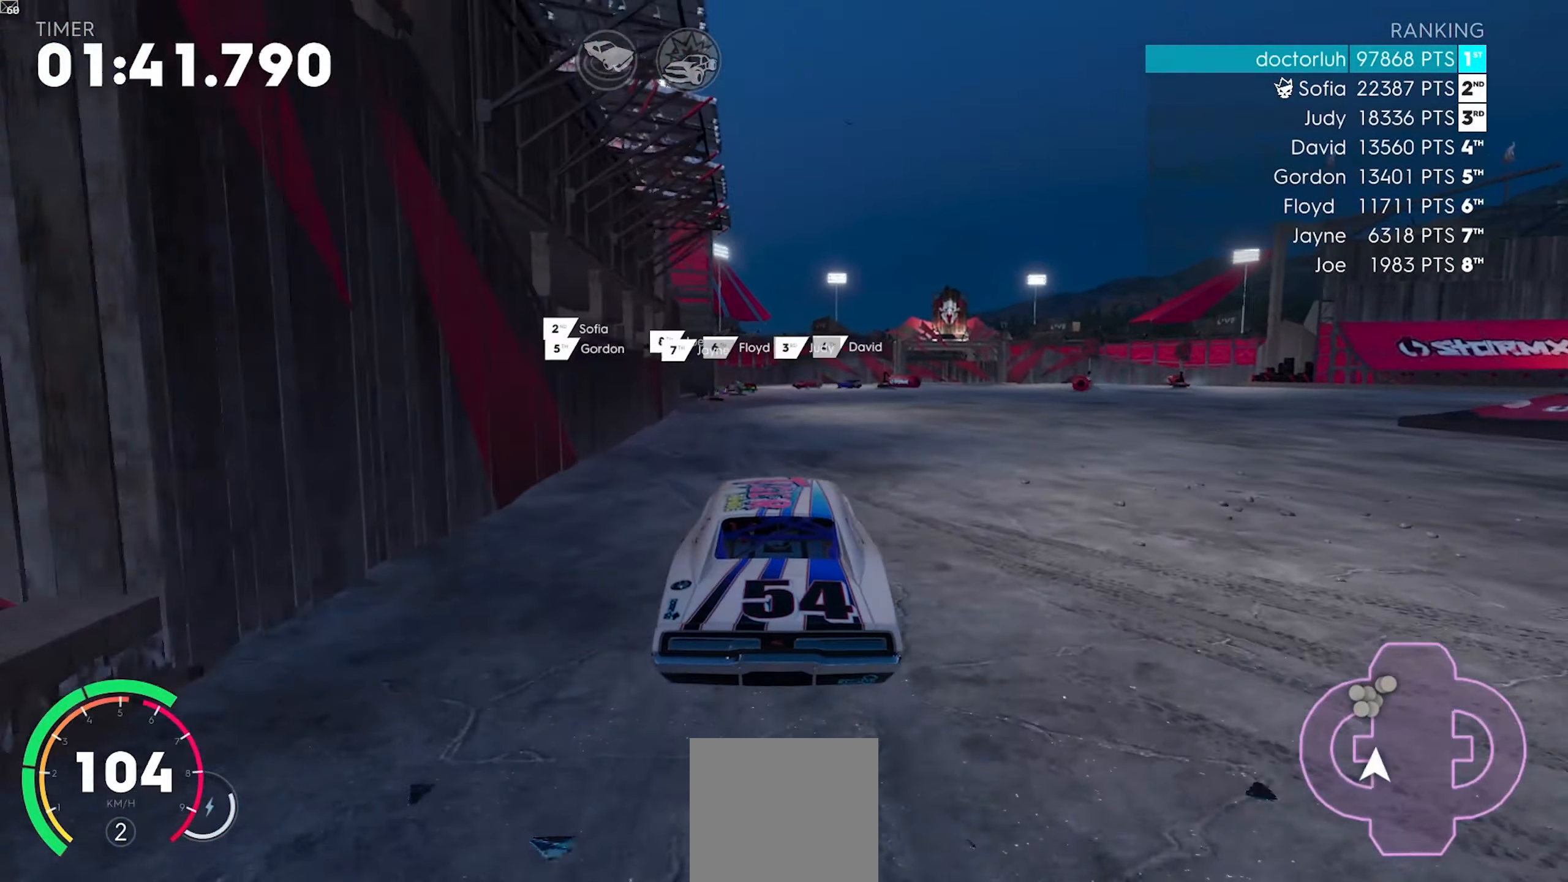
{"buttons": ["R2"], "left_stick": "center", "events": [[133, "left_stick", "down-left"], [300, "left_stick", "center"]]}
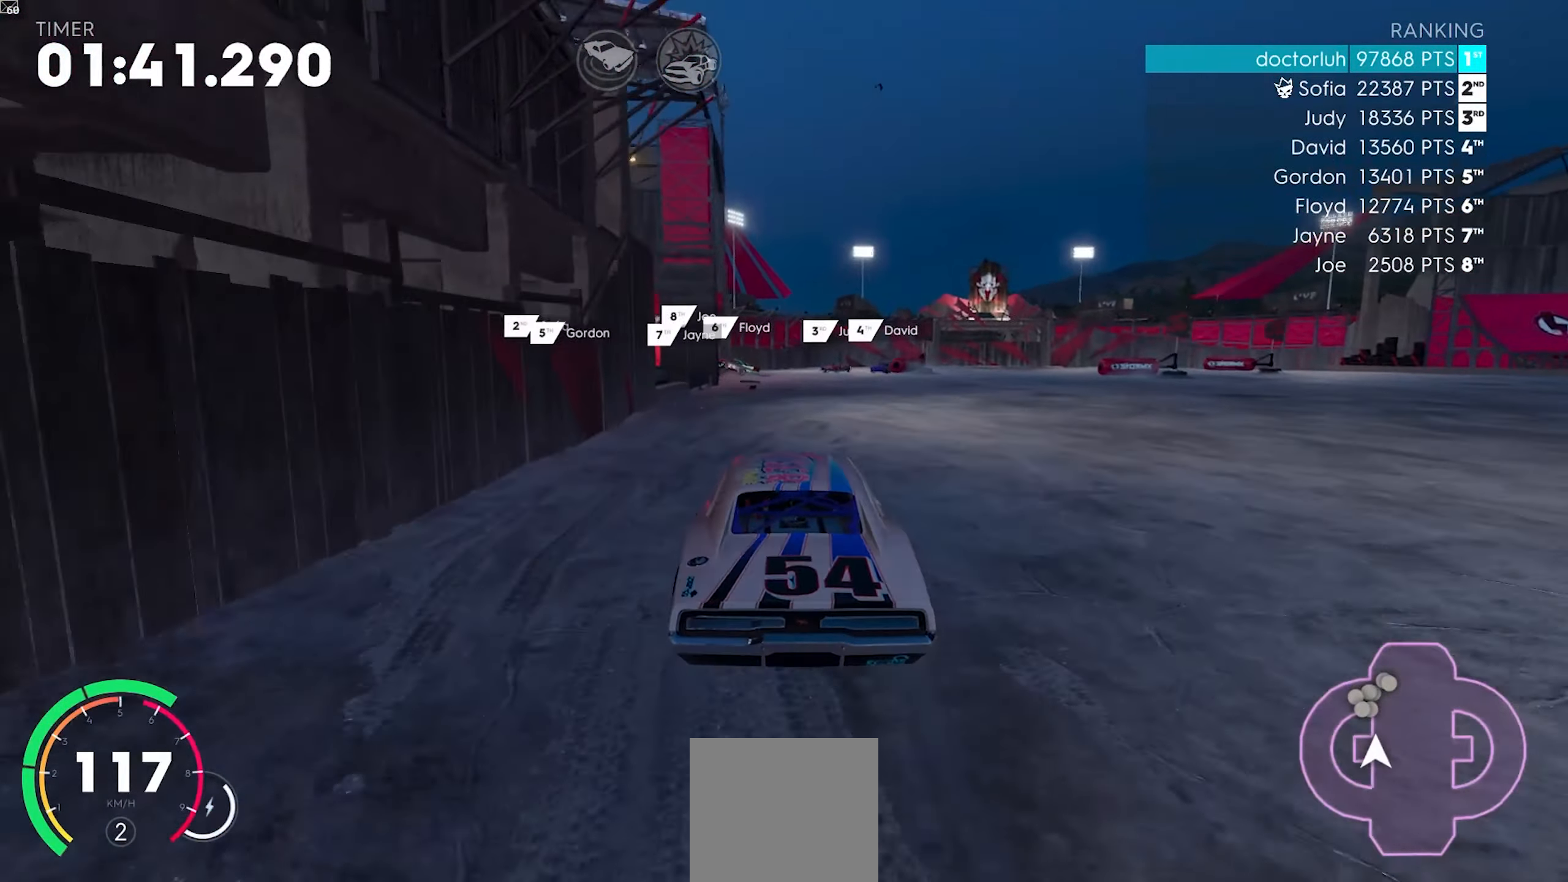
{"buttons": ["R2"], "left_stick": "down-left", "events": [[417, "left_stick", "down-left"]]}
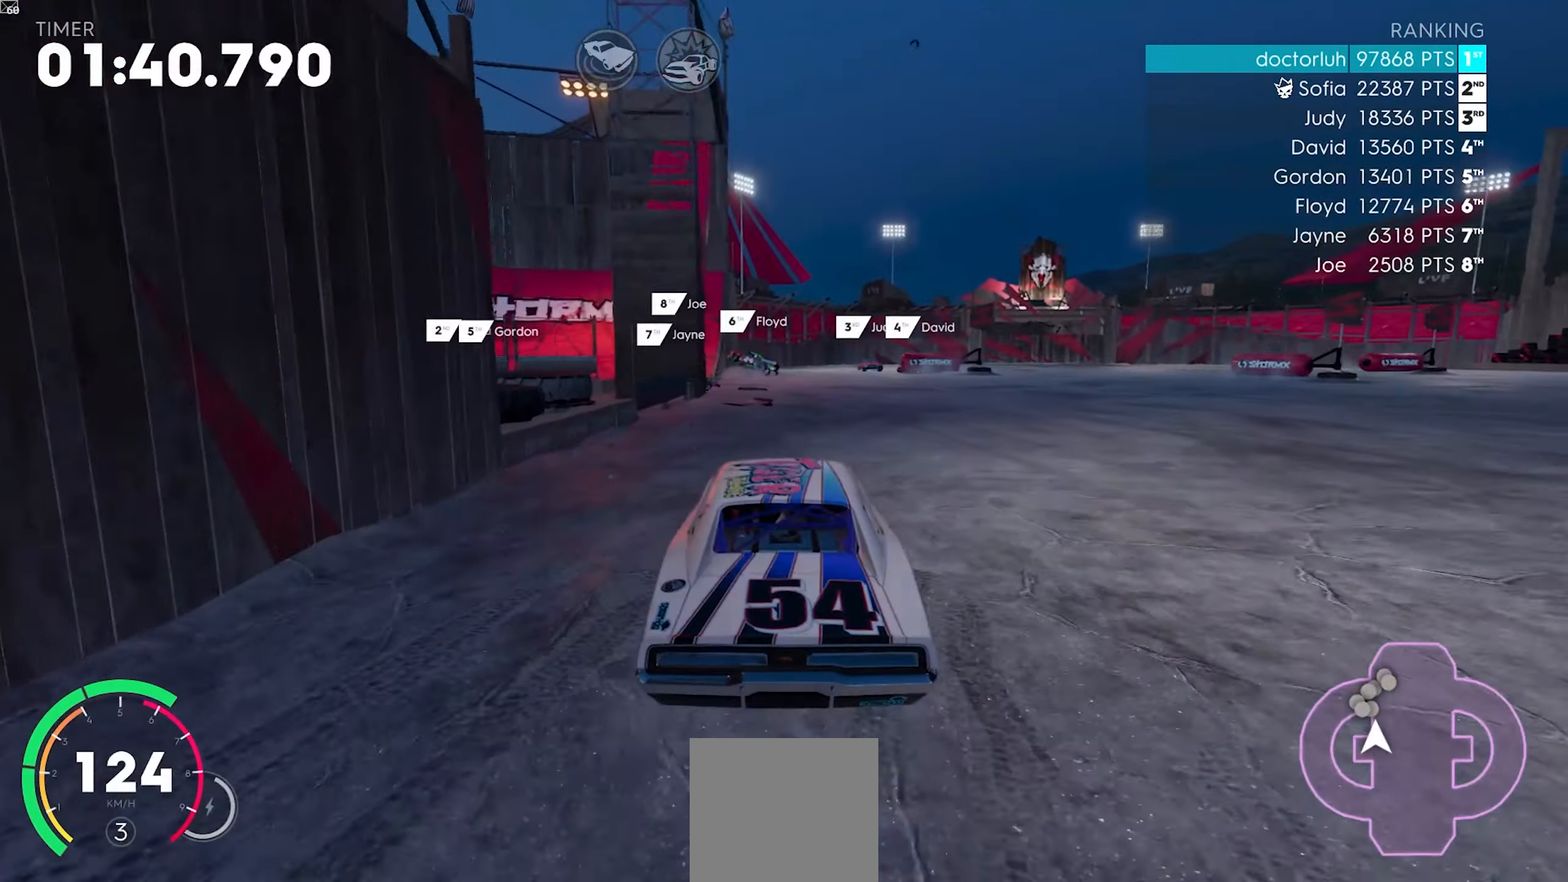
{"buttons": ["R2"], "left_stick": "center", "events": [[67, "left_stick", "center"]]}
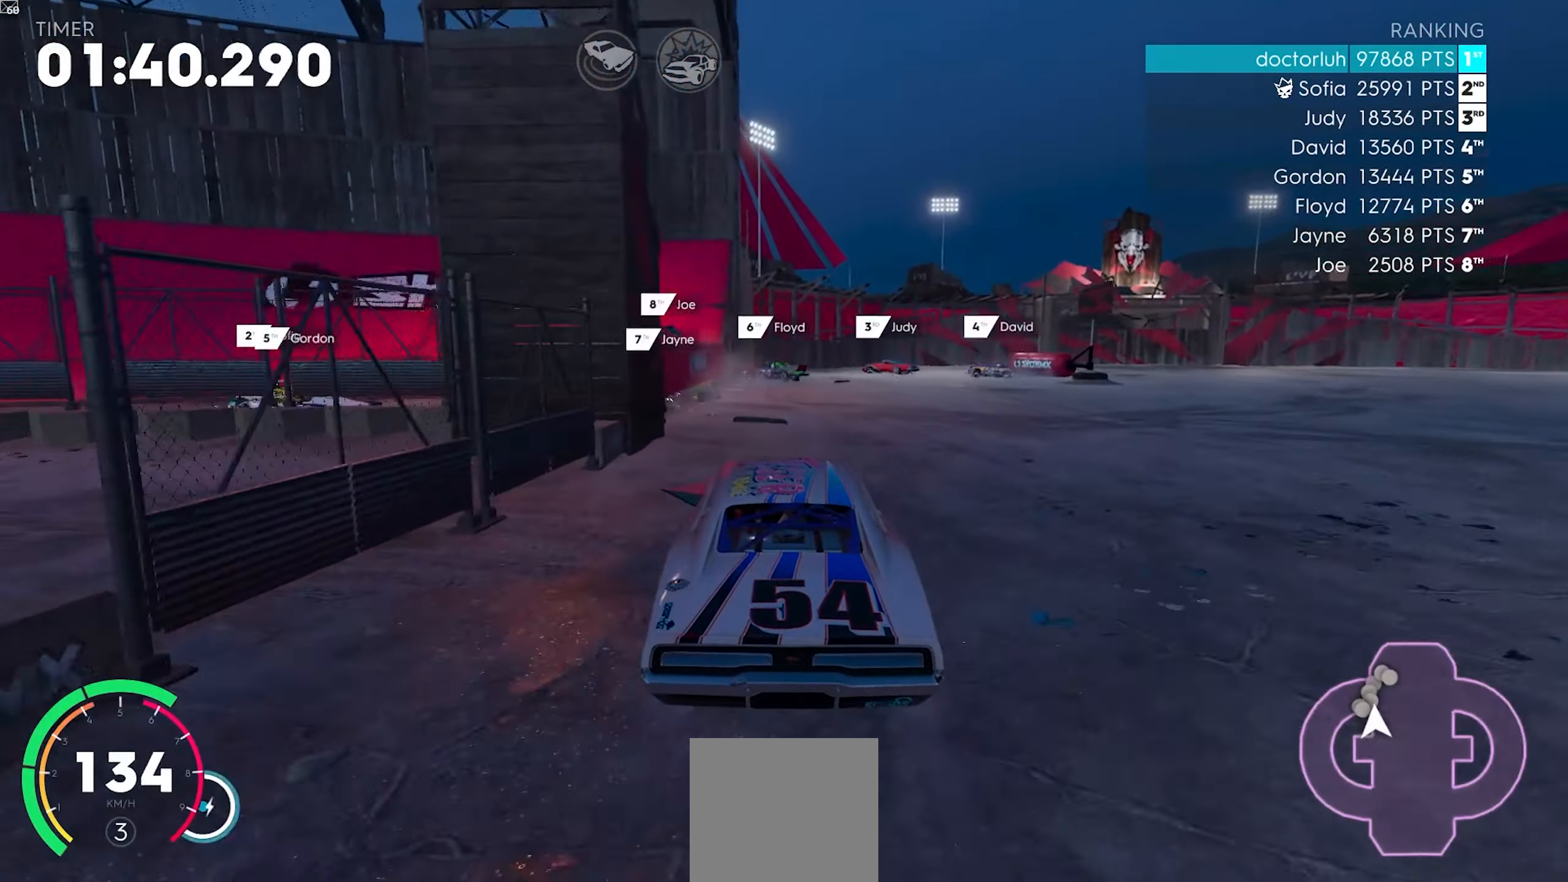
{"buttons": ["R2"], "left_stick": "center", "events": [[233, "left_stick", "right"], [317, "left_stick", "center"]]}
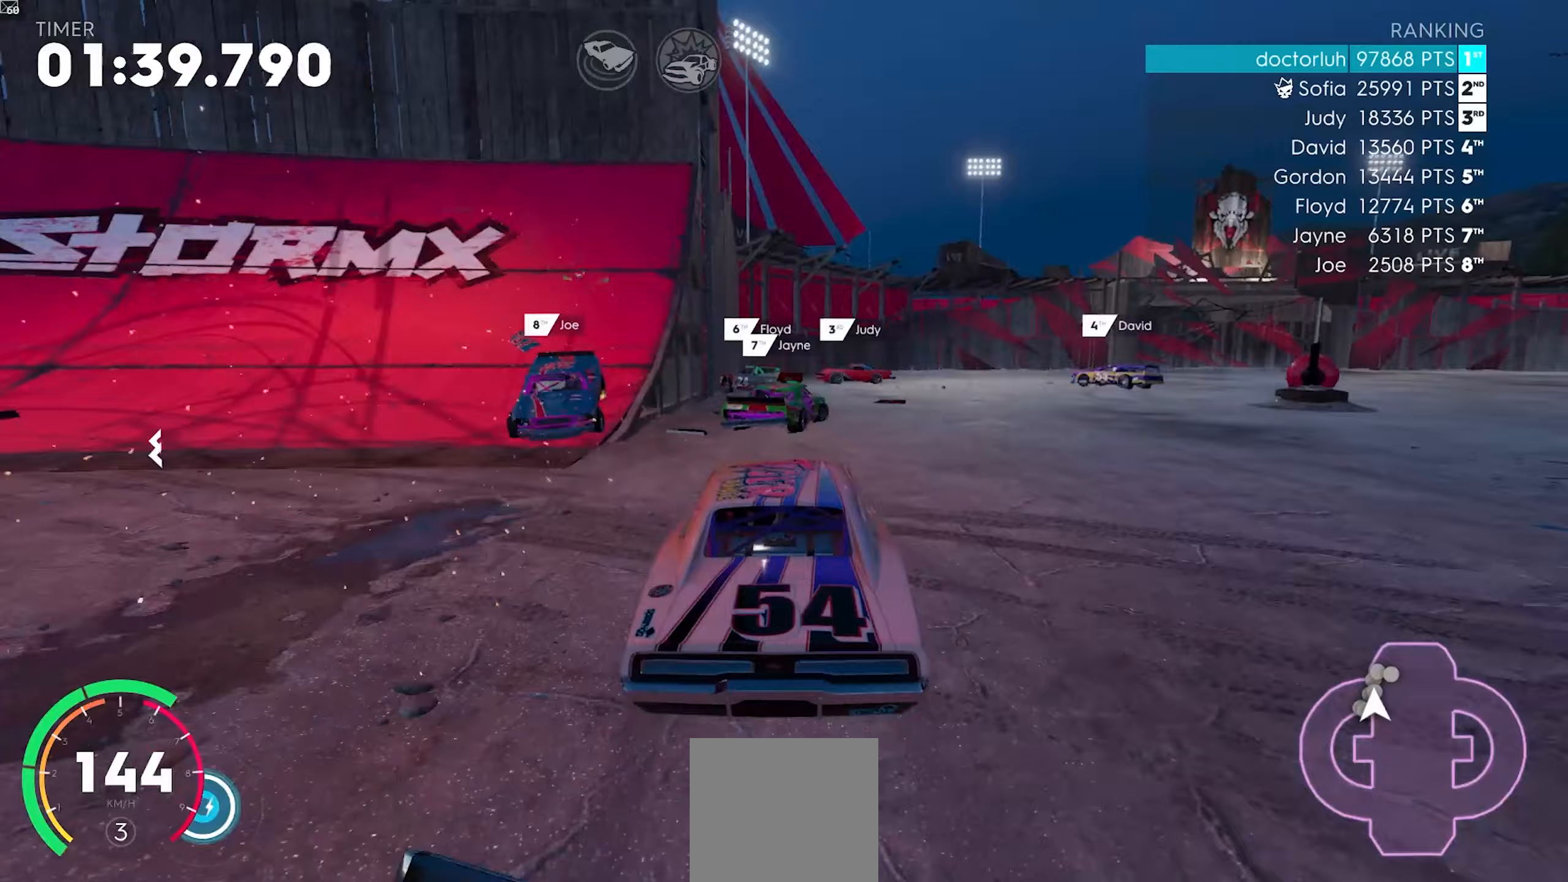
{"buttons": ["R2"], "left_stick": "down-left", "events": [[83, "left_stick", "right"], [217, "left_stick", "center"], [450, "left_stick", "down-left"]]}
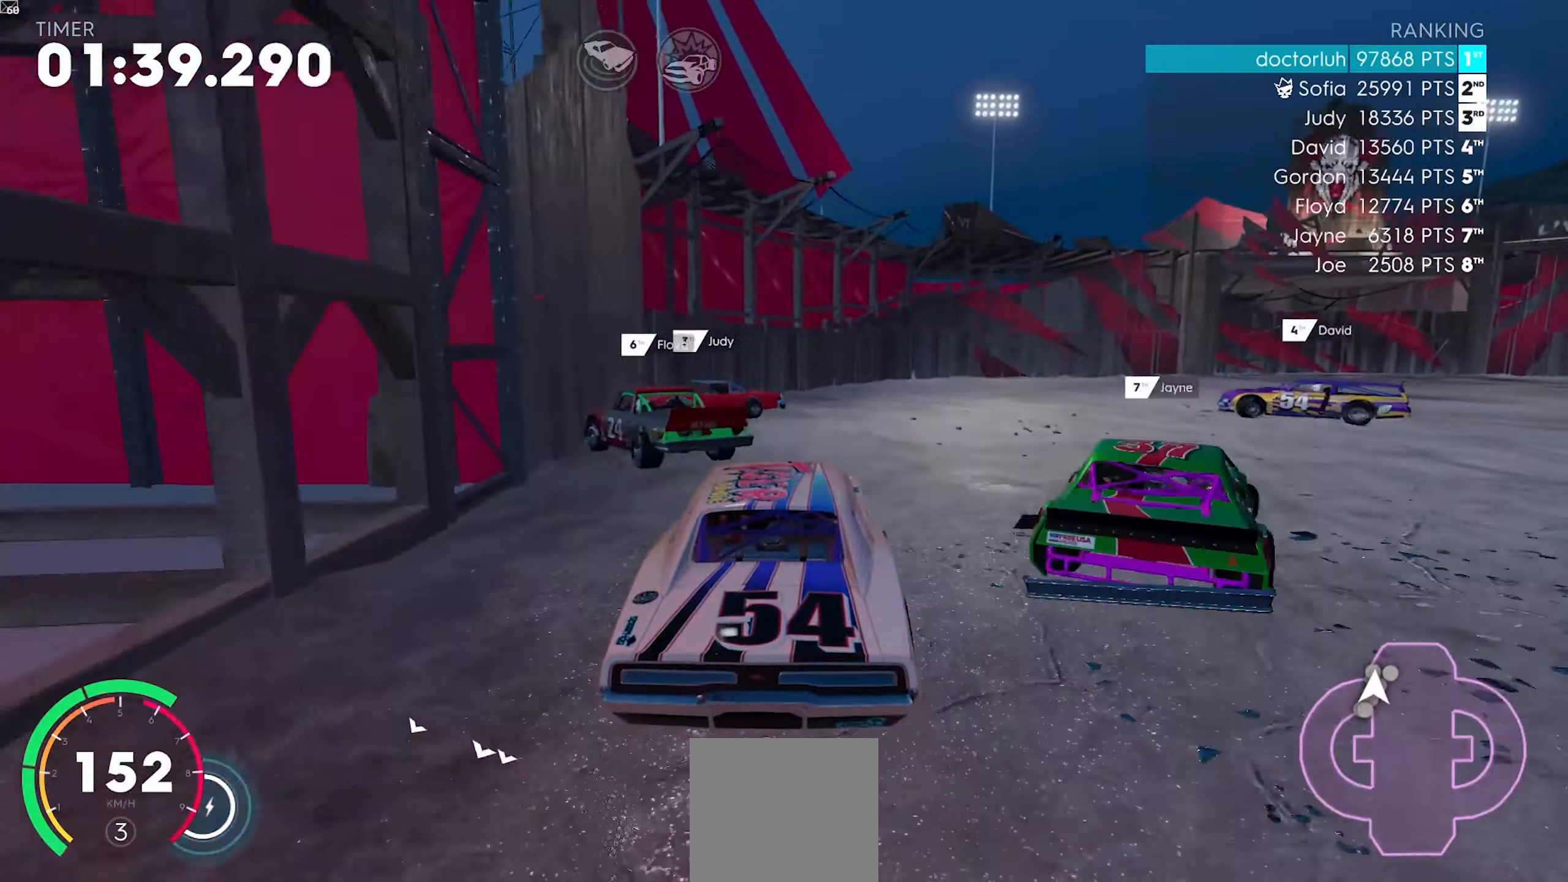
{"buttons": ["L2"], "left_stick": "right", "events": [[217, "L2", "down"], [233, "left_stick", "right"], [317, "R2", "up"]]}
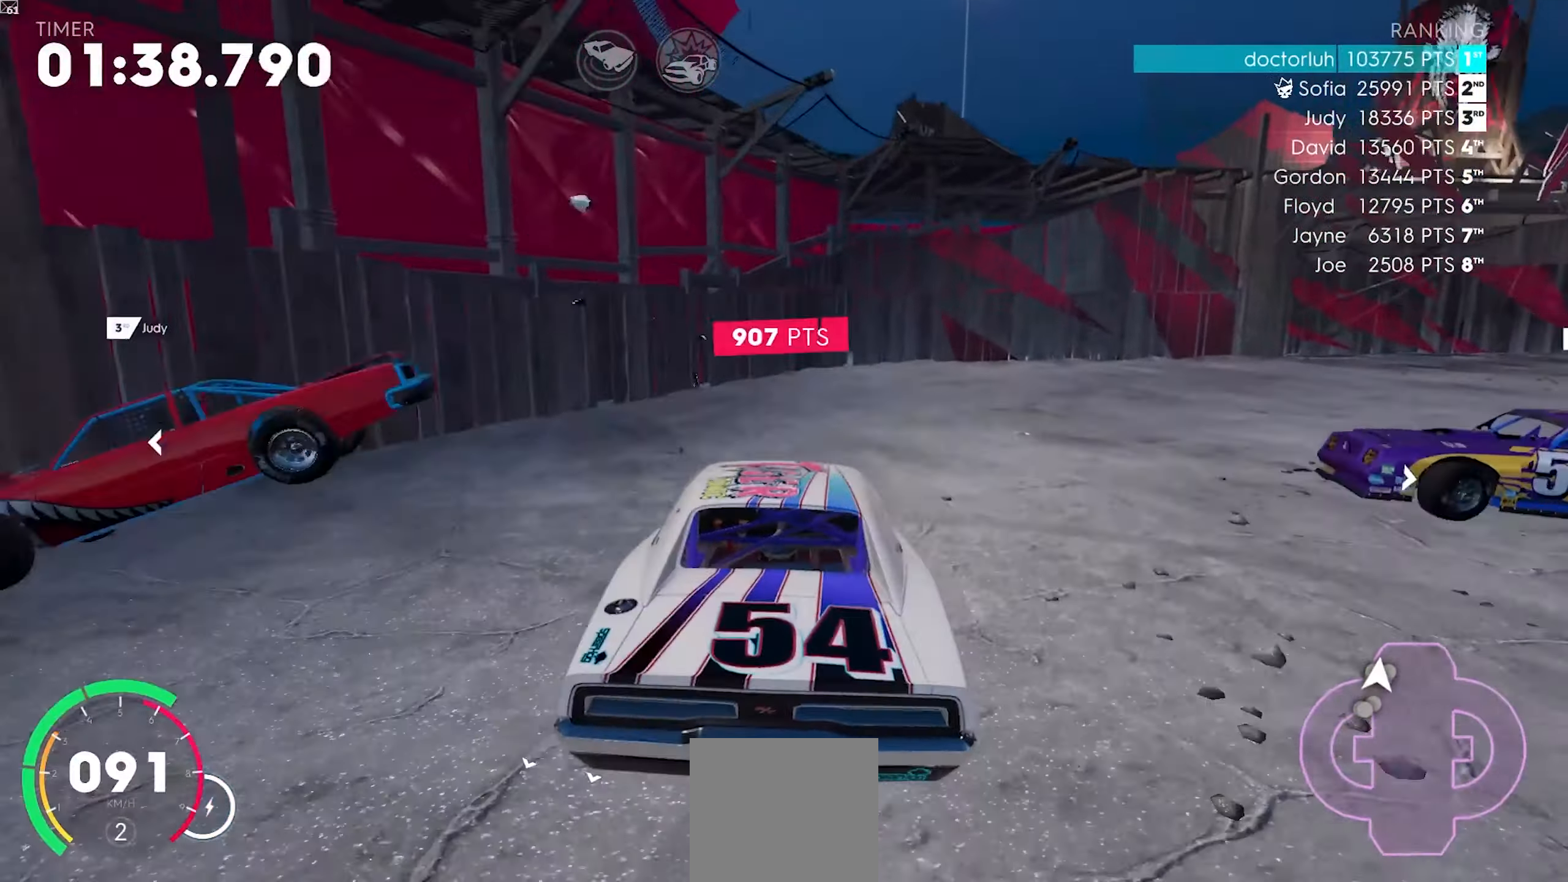
{"buttons": ["R2"], "left_stick": "right", "events": [[33, "L2", "up"], [100, "R2", "down"]]}
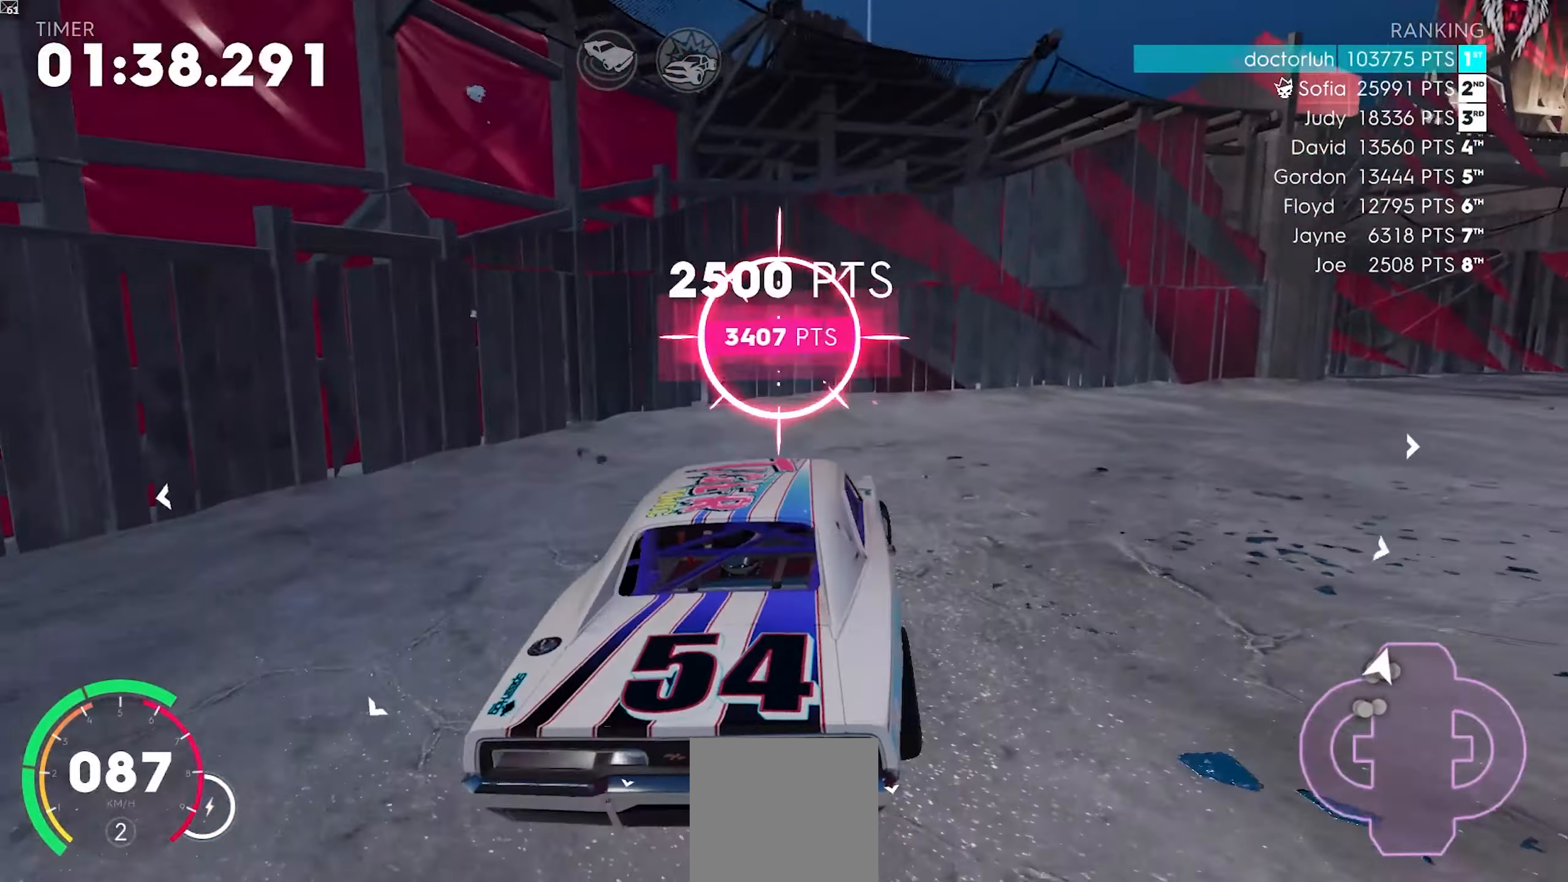
{"buttons": ["R2"], "left_stick": "right", "events": [[150, "R2", "up"], [417, "R2", "down"]]}
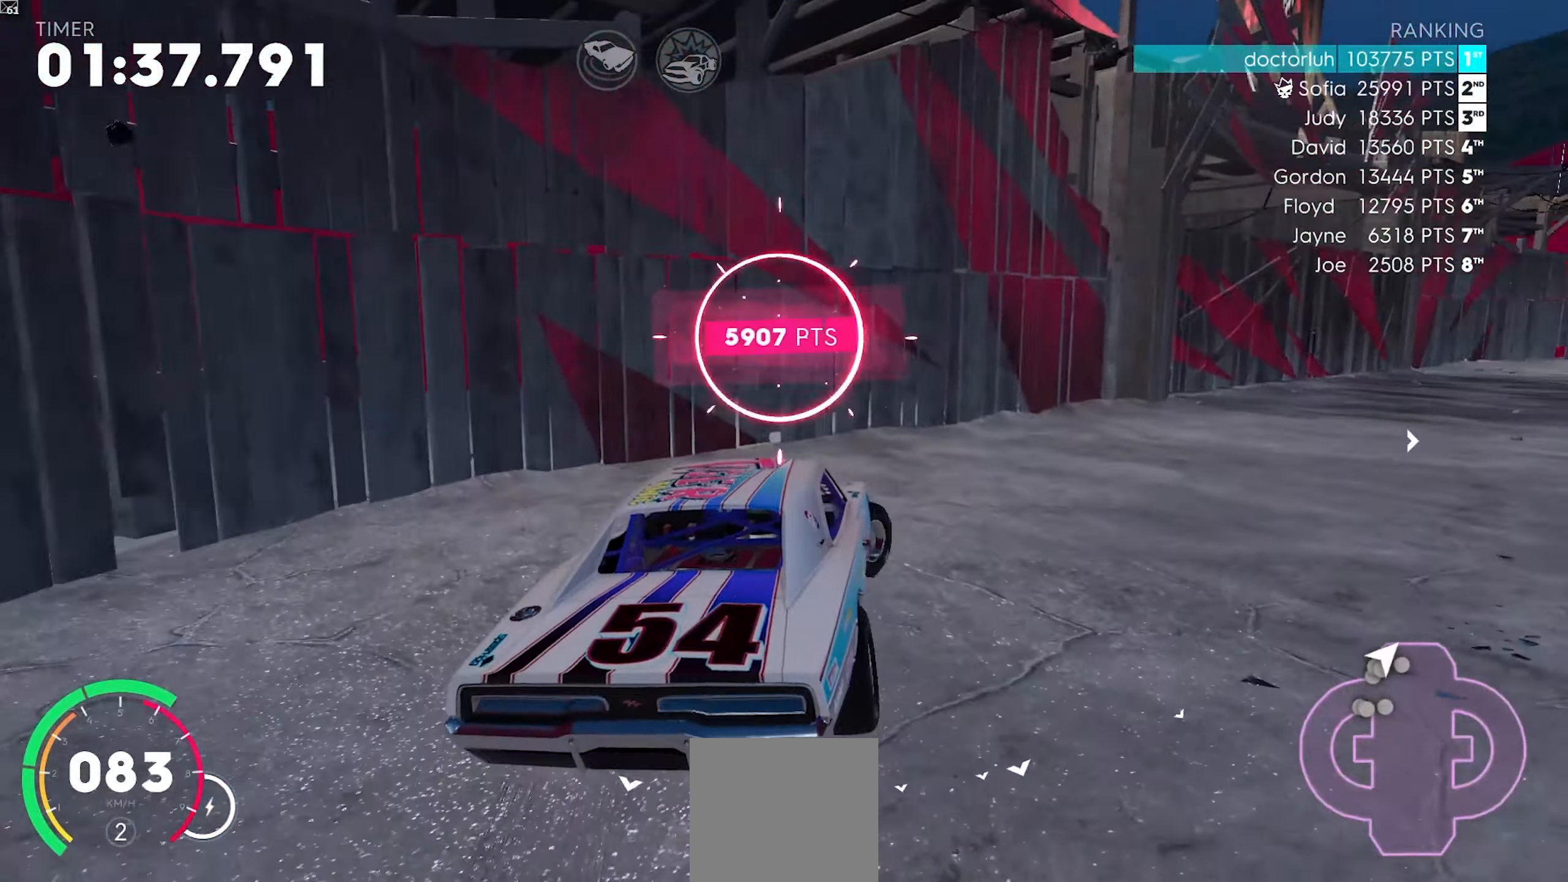
{"buttons": ["R2"], "left_stick": "center", "events": [[500, "left_stick", "center"]]}
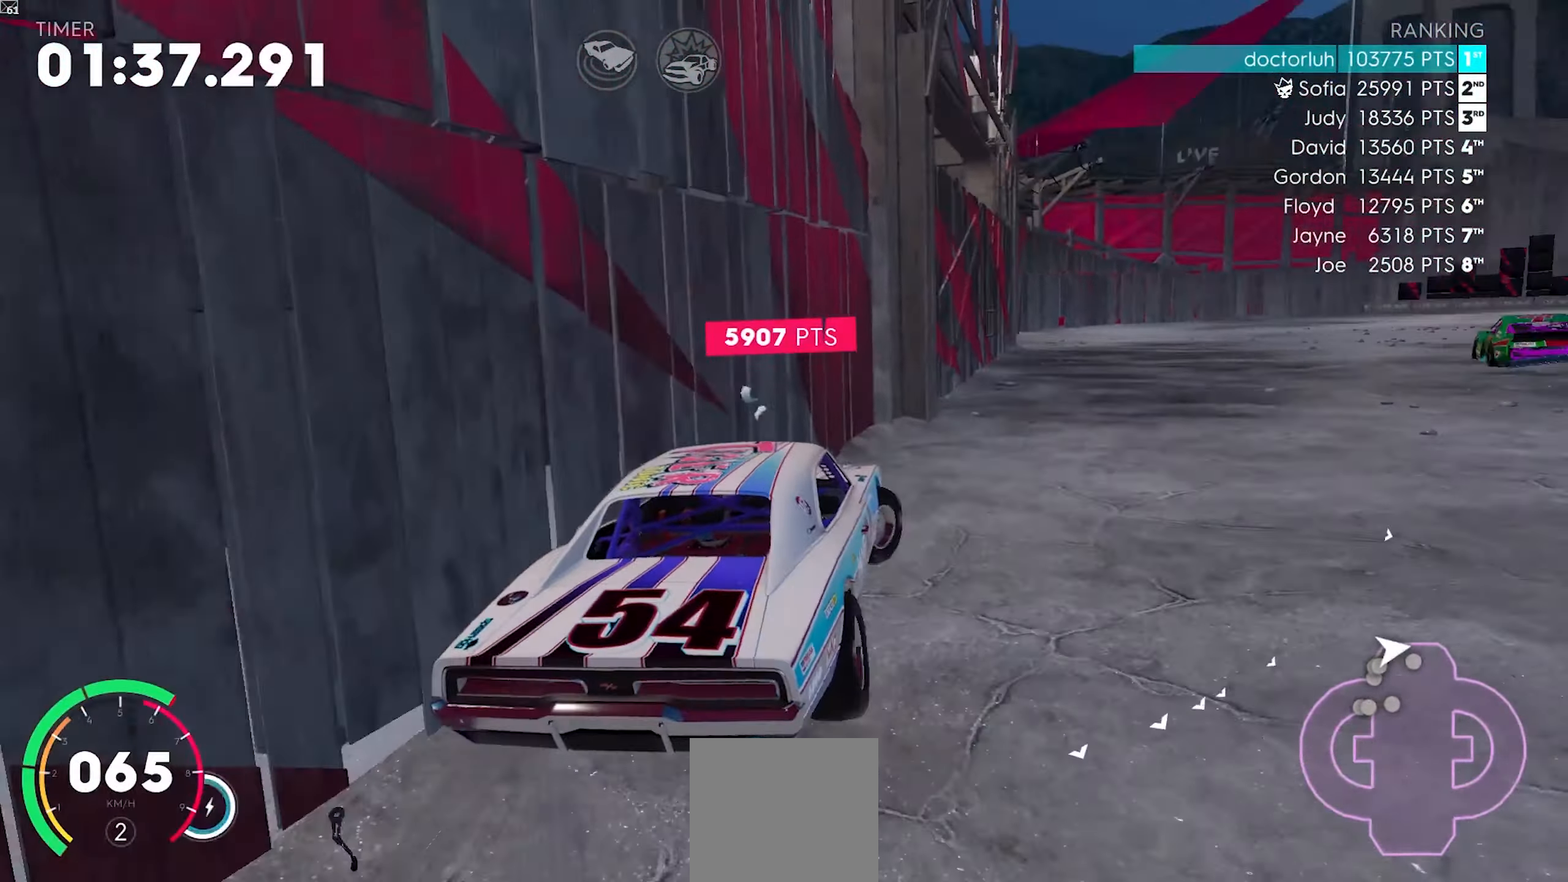
{"buttons": ["R2"], "left_stick": "center", "events": [[217, "left_stick", "right"], [400, "left_stick", "center"]]}
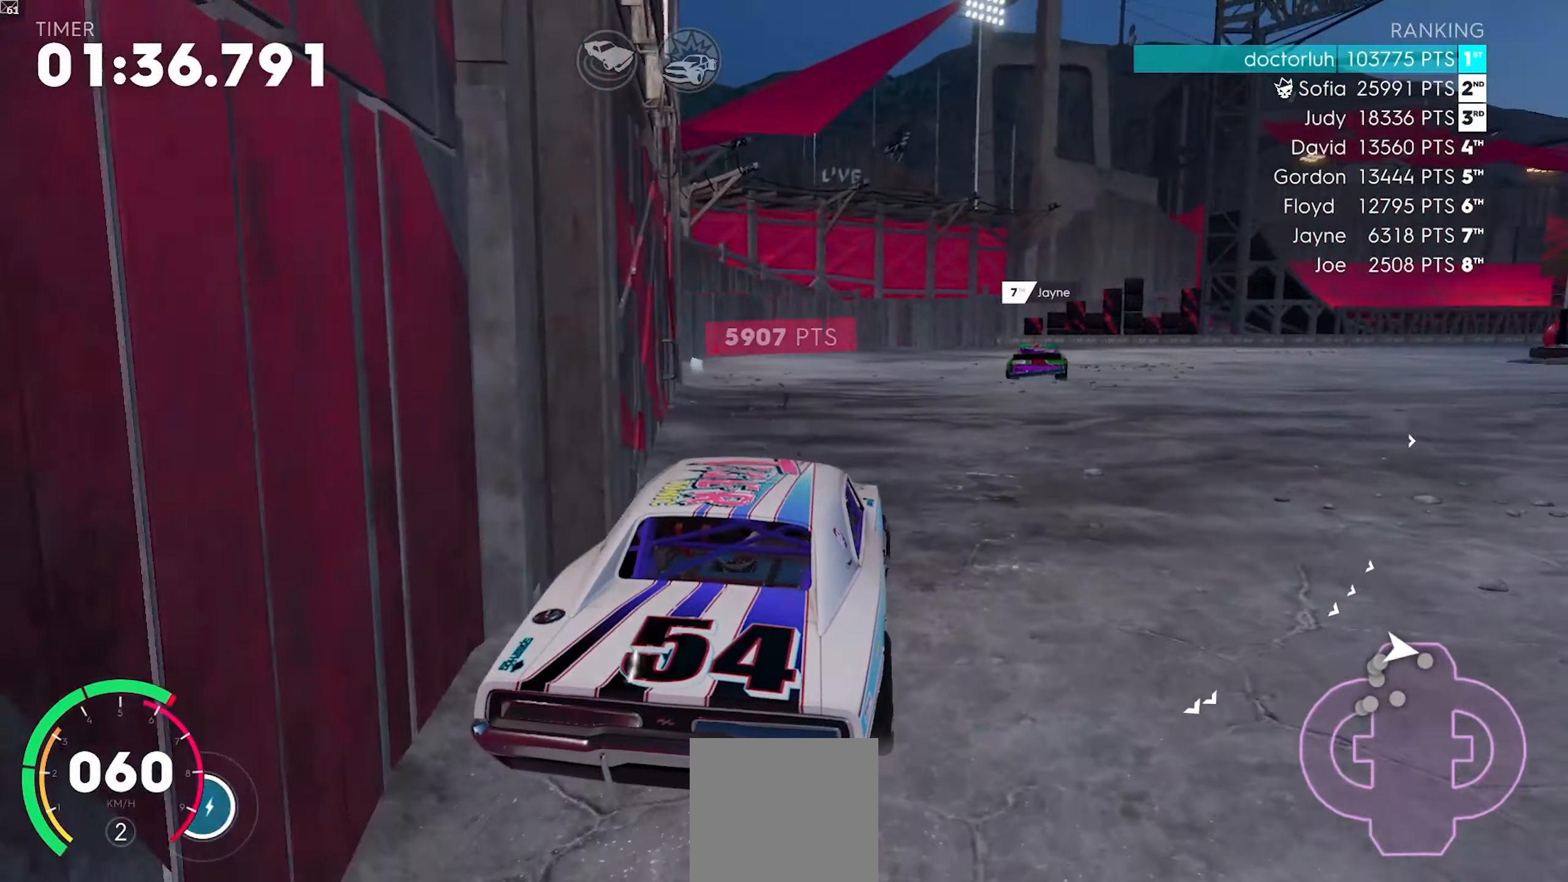
{"buttons": ["R2"], "left_stick": "right", "events": [[133, "left_stick", "down-left"], [283, "left_stick", "right"]]}
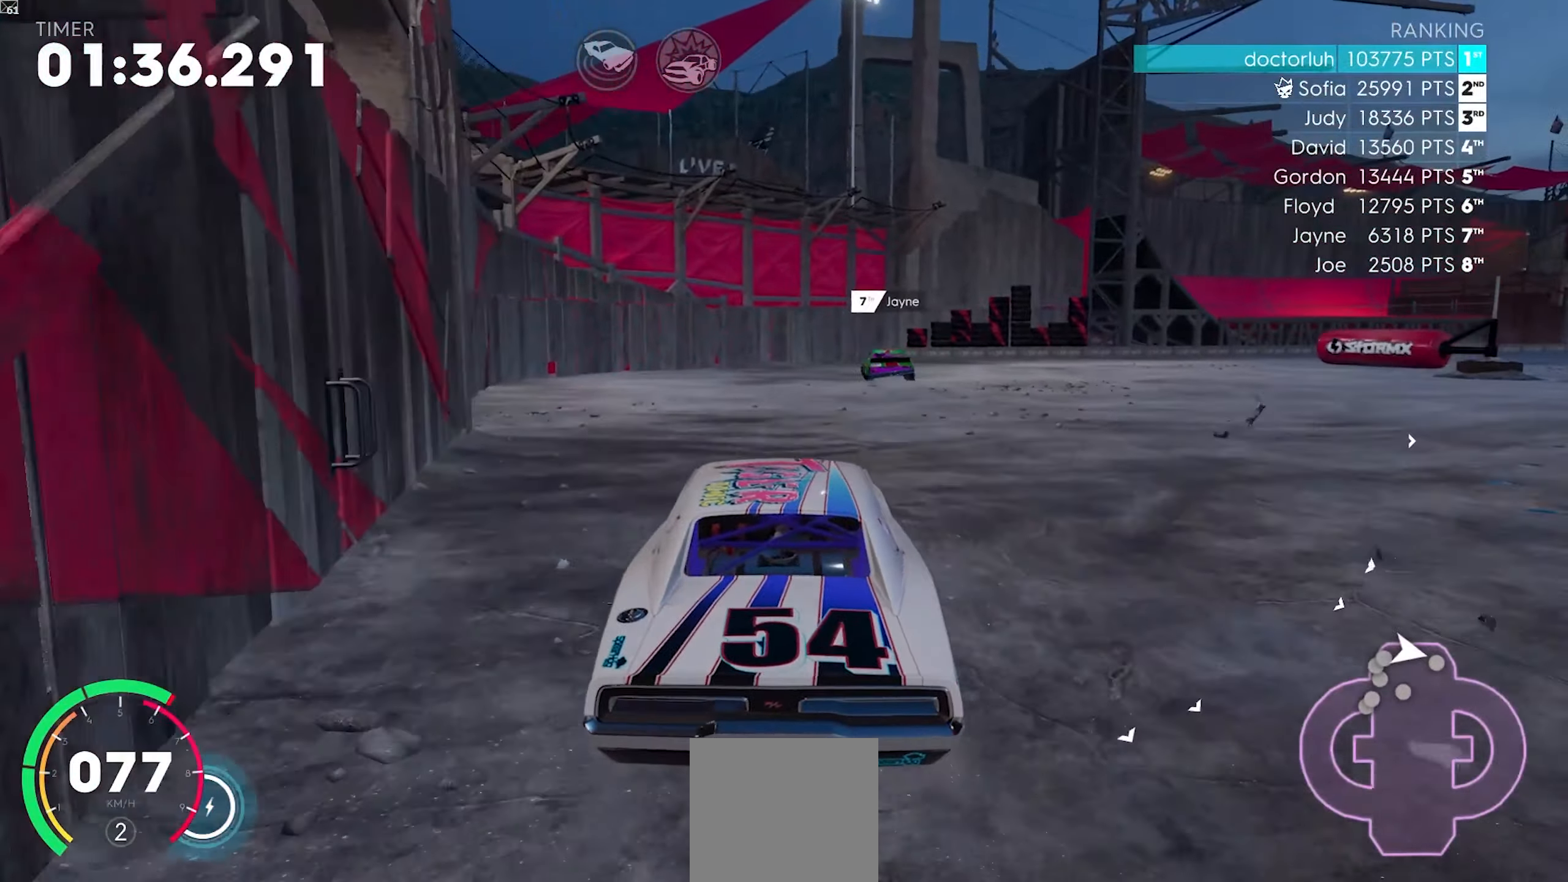
{"buttons": ["R2"], "left_stick": "right", "events": [[50, "A", "down"], [83, "left_stick", "center"], [267, "A", "up"], [300, "left_stick", "right"]]}
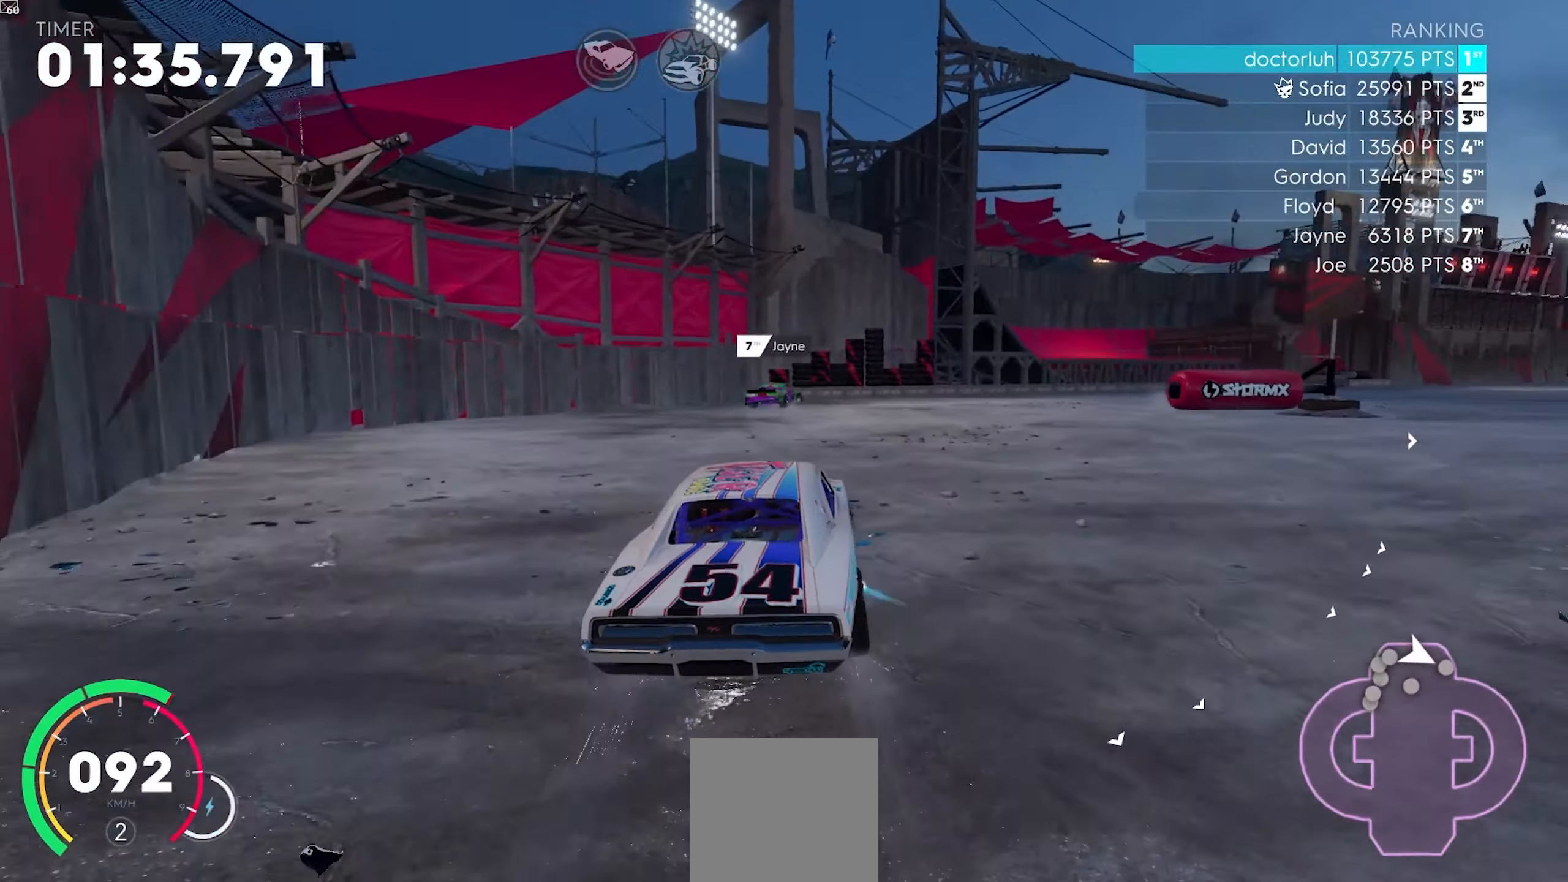
{"buttons": ["R2"], "left_stick": "right", "events": [[133, "left_stick", "center"], [483, "left_stick", "right"]]}